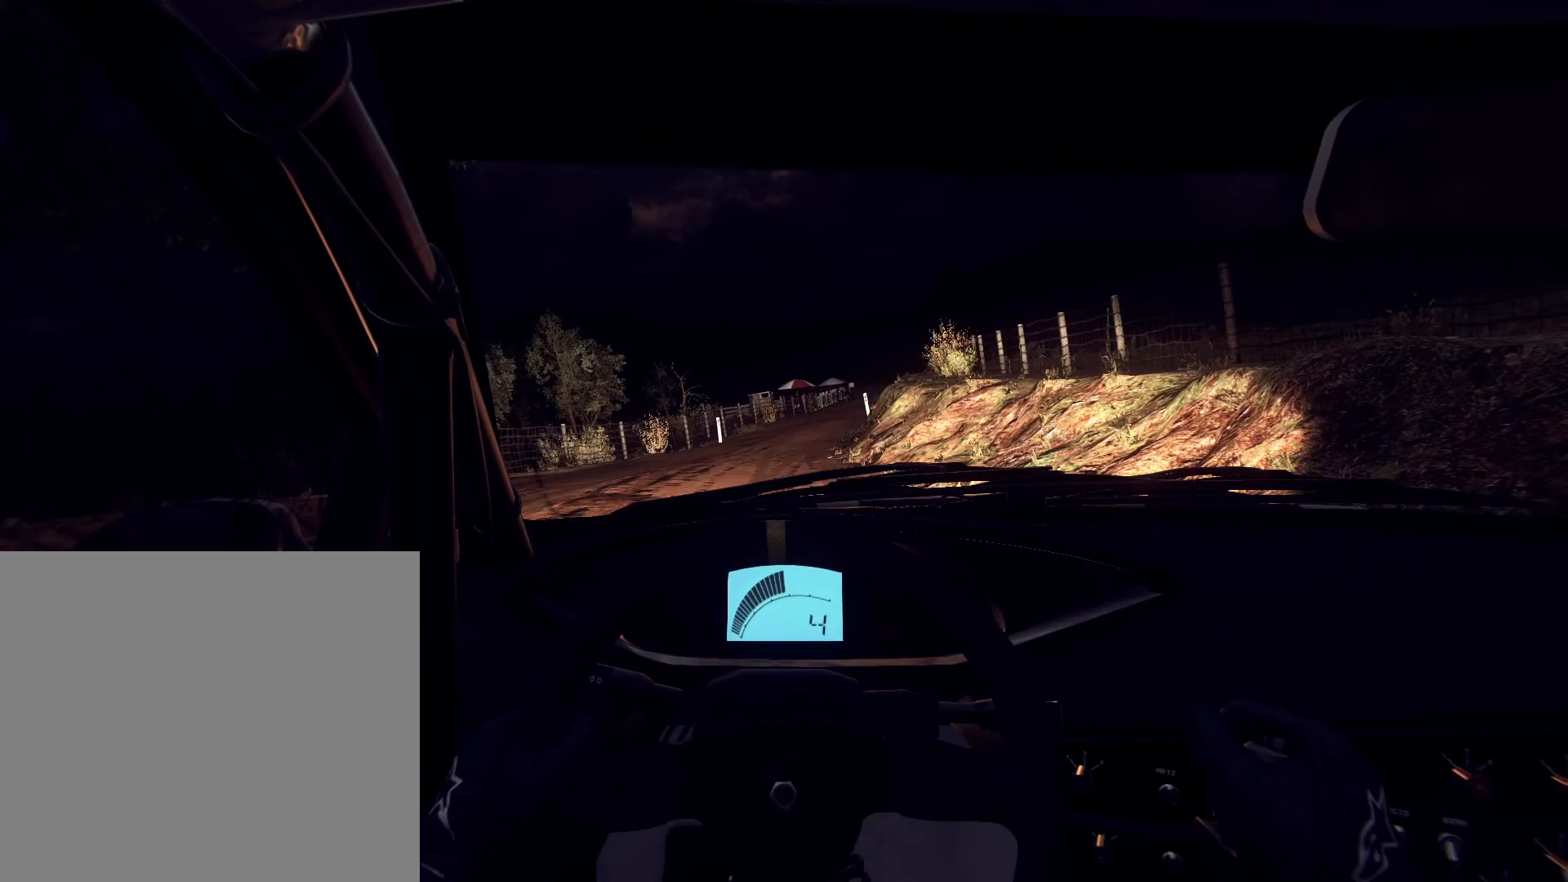
Gameplay with a controller (Xbox layout); each line is a JSON object with the inputs held at the frame after it. "events" lists button and stick changes between this image and that frame as [ms after this image, input, new state], when the widget could be followed in between.
{"buttons": [], "left_stick": "right", "right_stick": "up", "events": []}
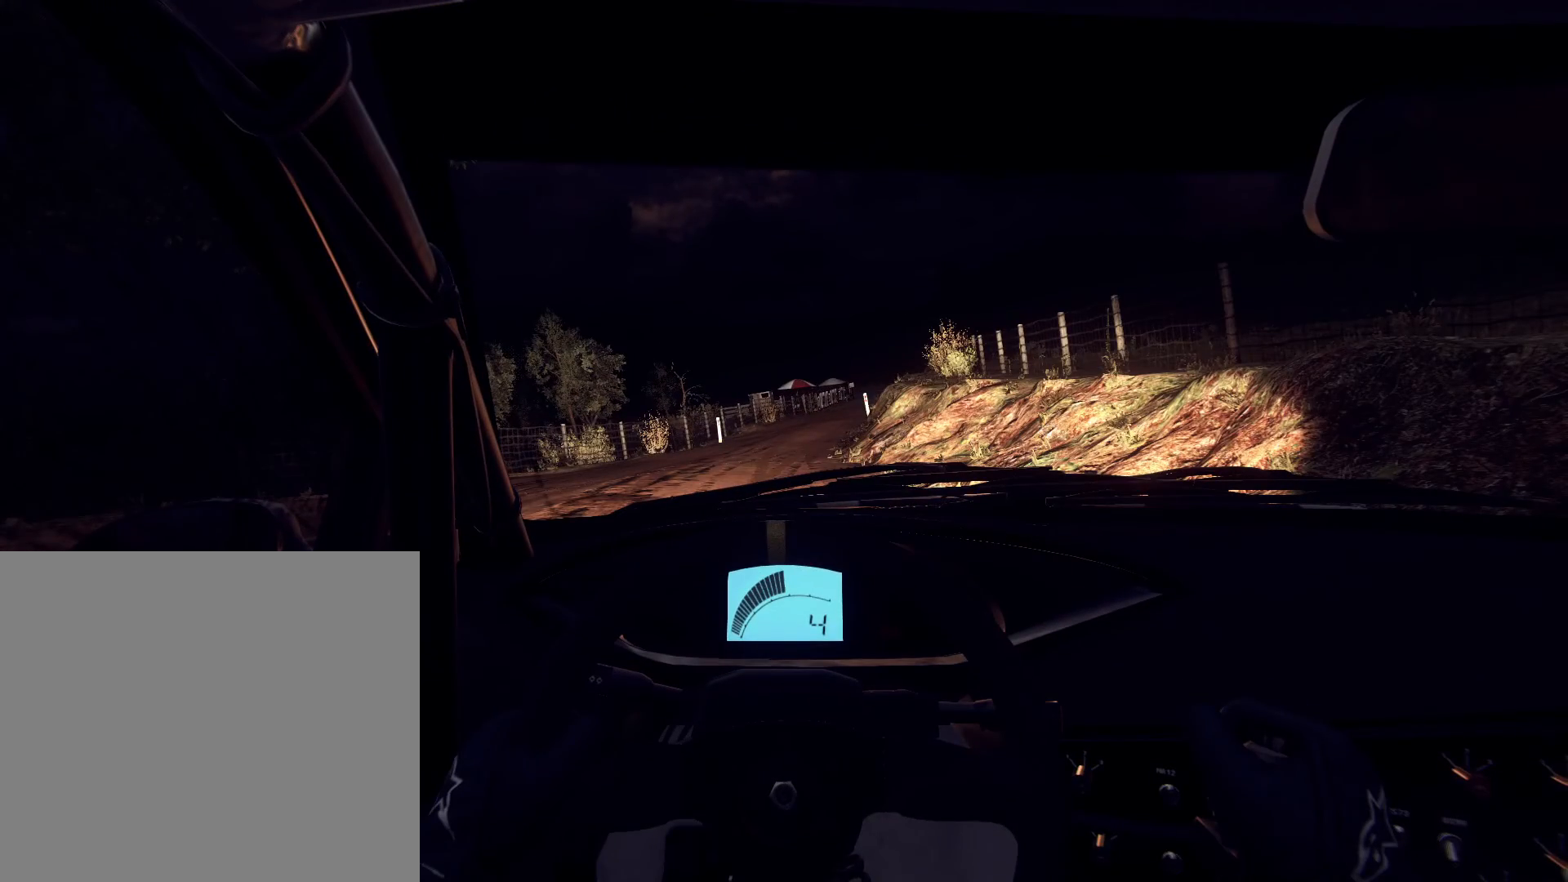
{"buttons": [], "left_stick": "right", "right_stick": "up", "events": []}
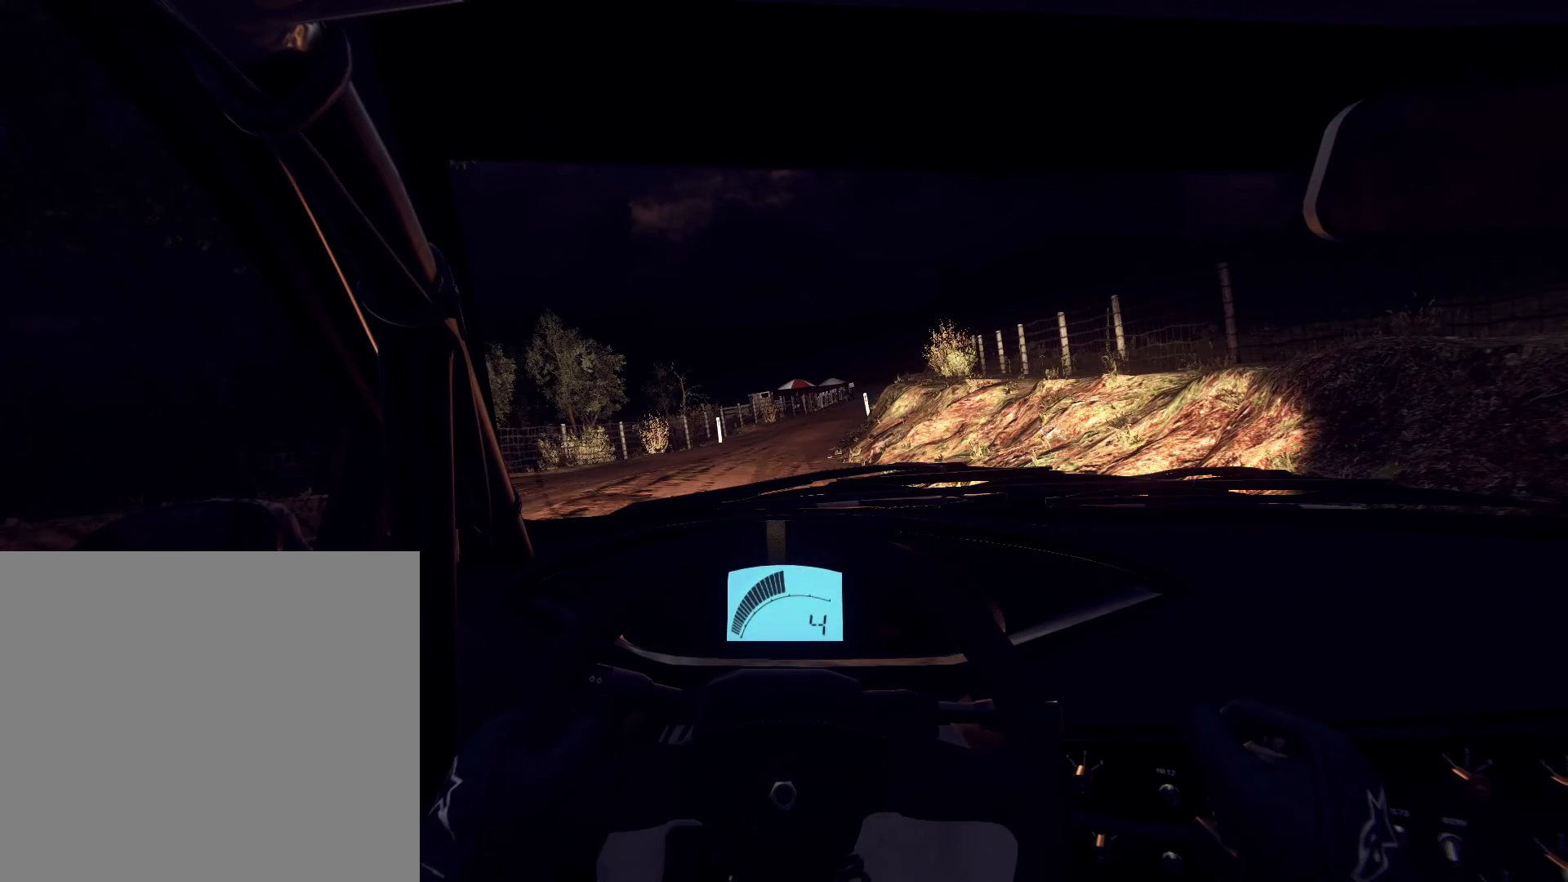
{"buttons": [], "left_stick": "right", "right_stick": "up", "events": []}
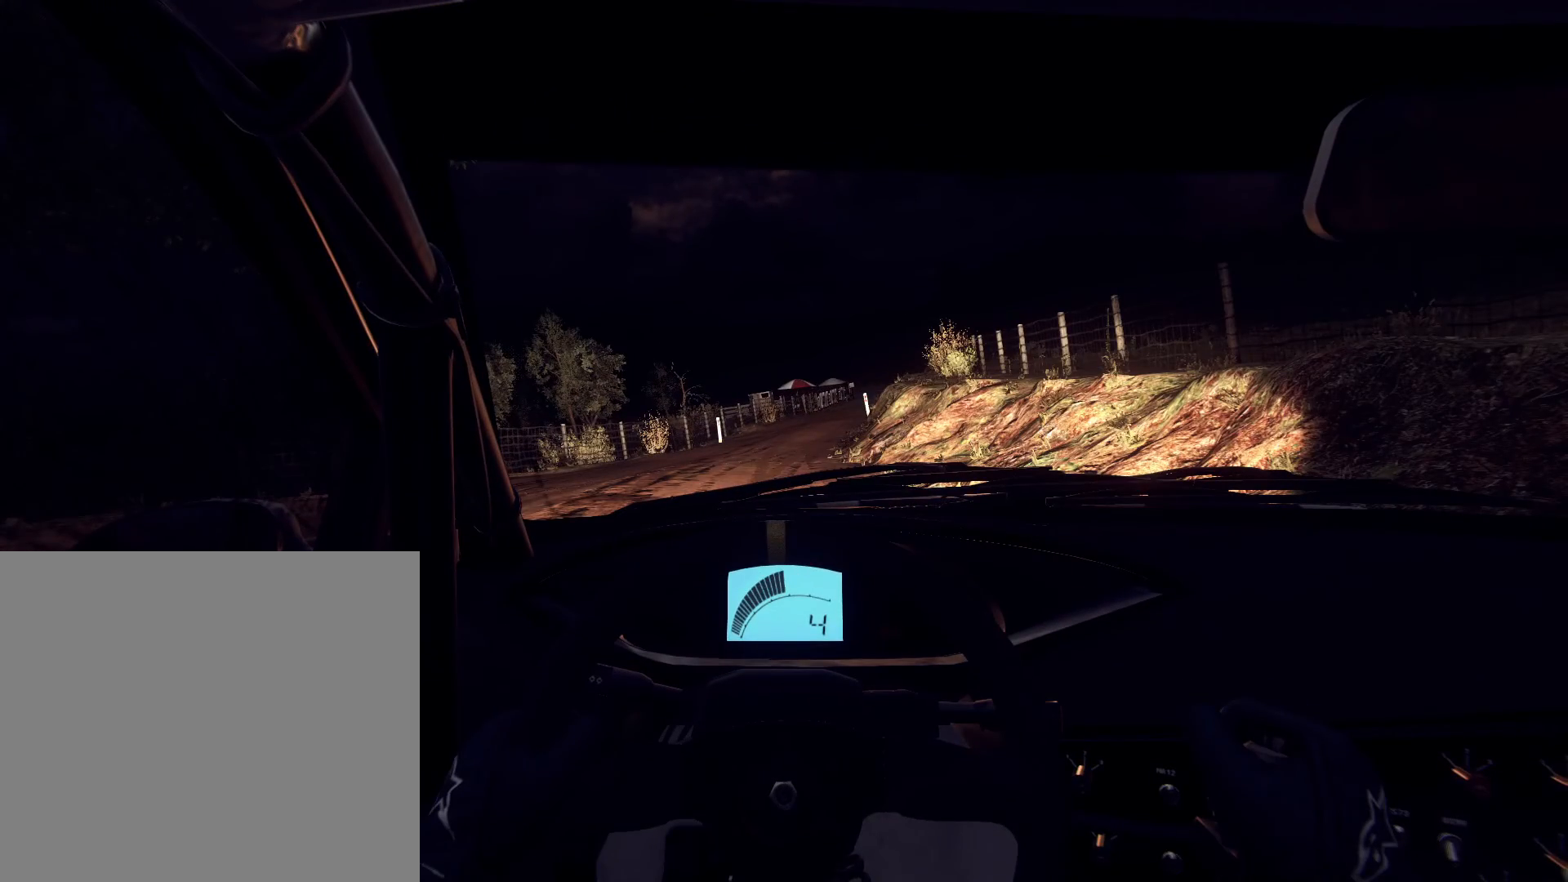
{"buttons": [], "left_stick": "right", "right_stick": "up", "events": []}
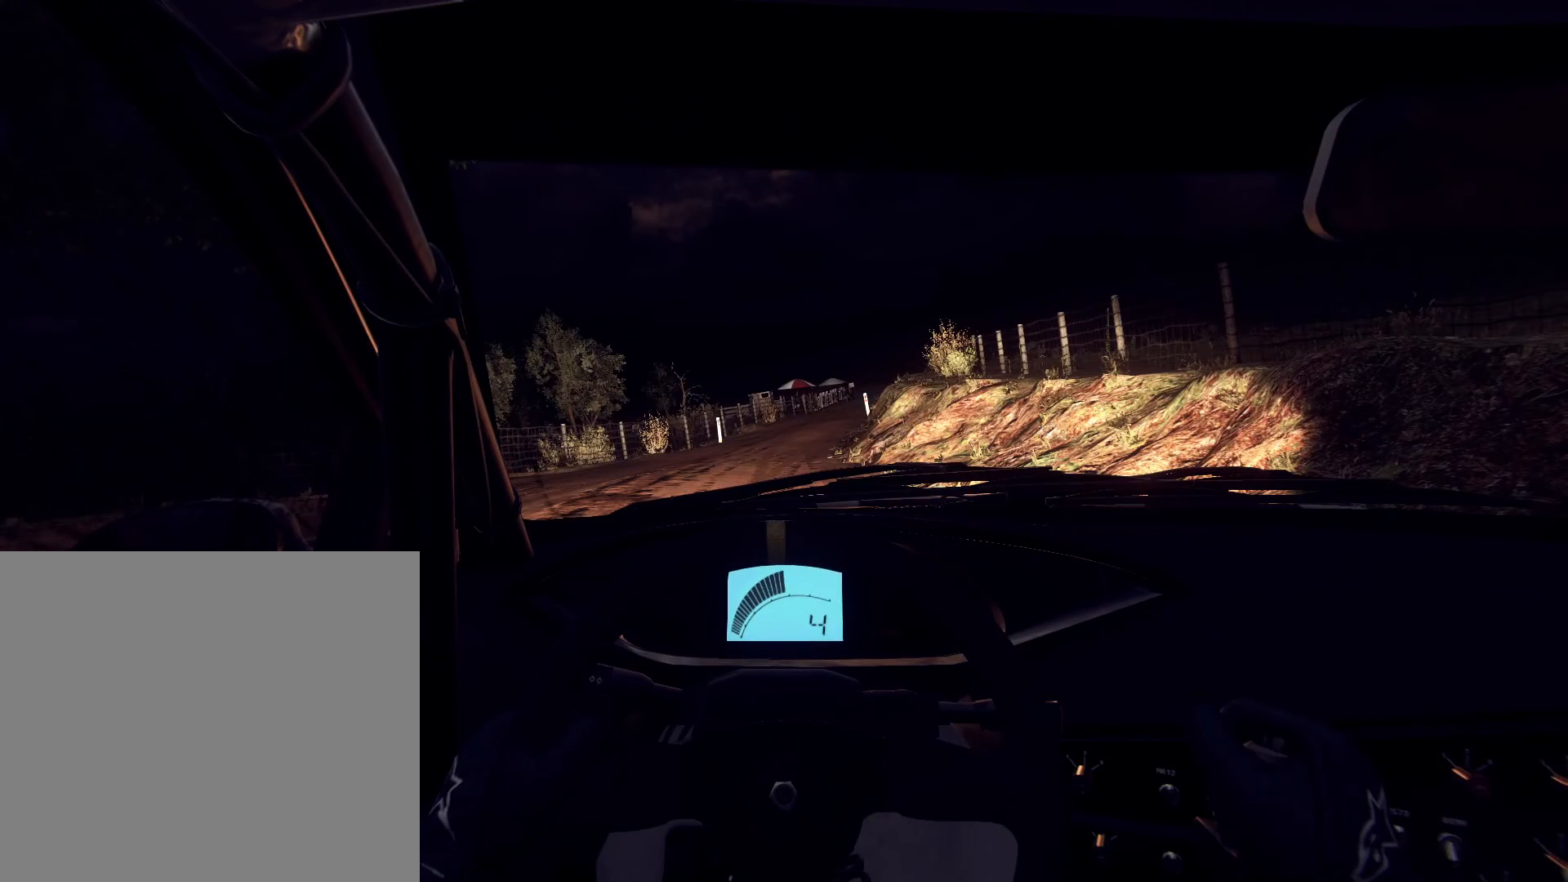
{"buttons": [], "left_stick": "center", "right_stick": "up", "events": [[233, "left_stick", "center"]]}
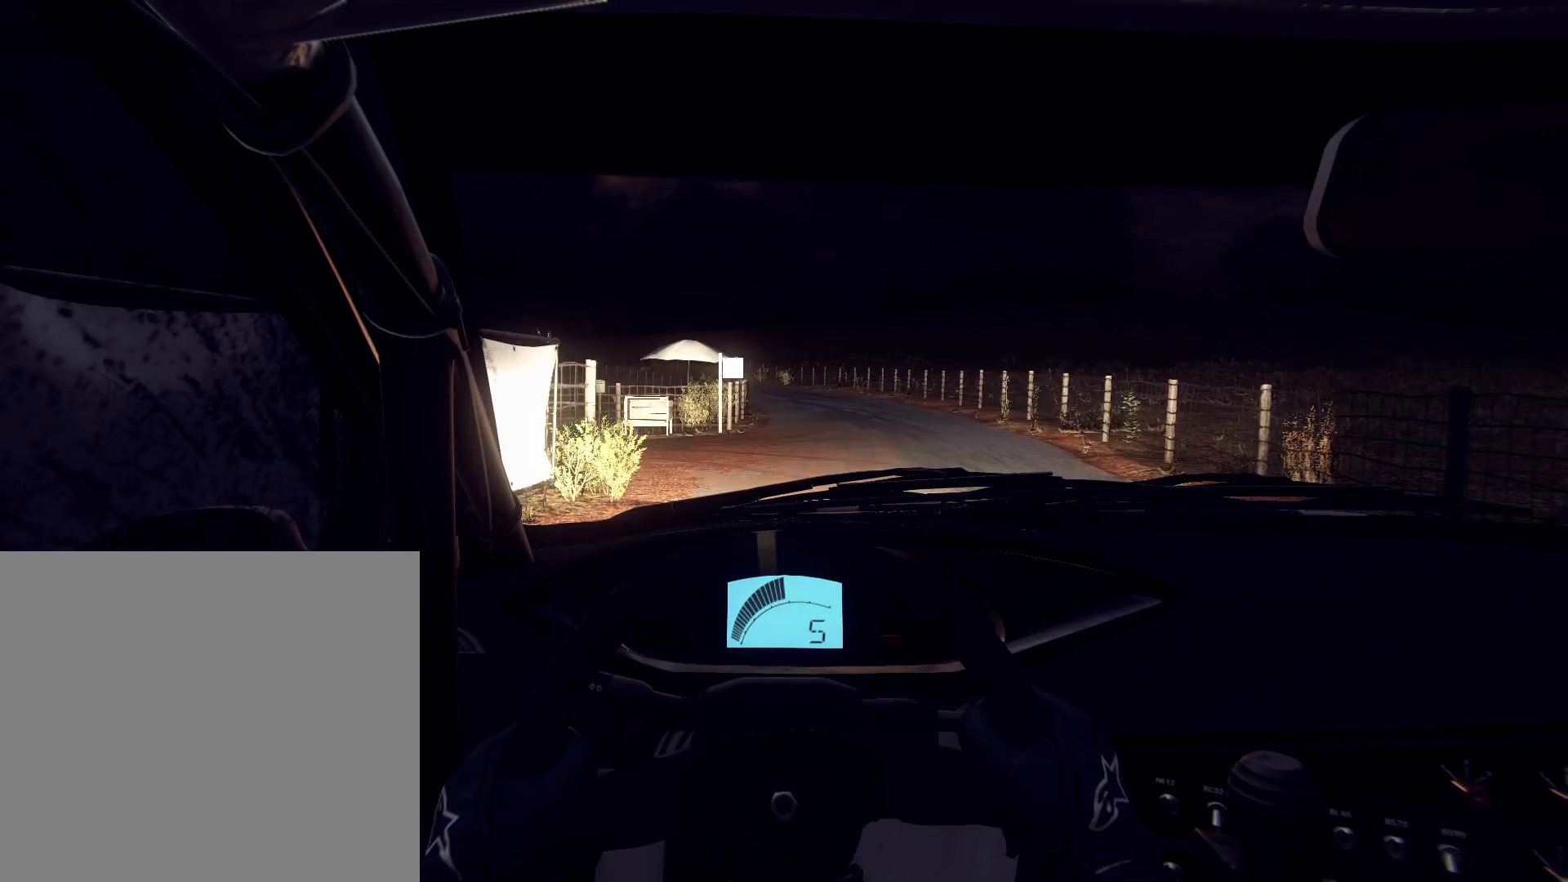
{"buttons": [], "left_stick": "center", "right_stick": "up", "events": [[167, "left_stick", "left"], [433, "left_stick", "center"]]}
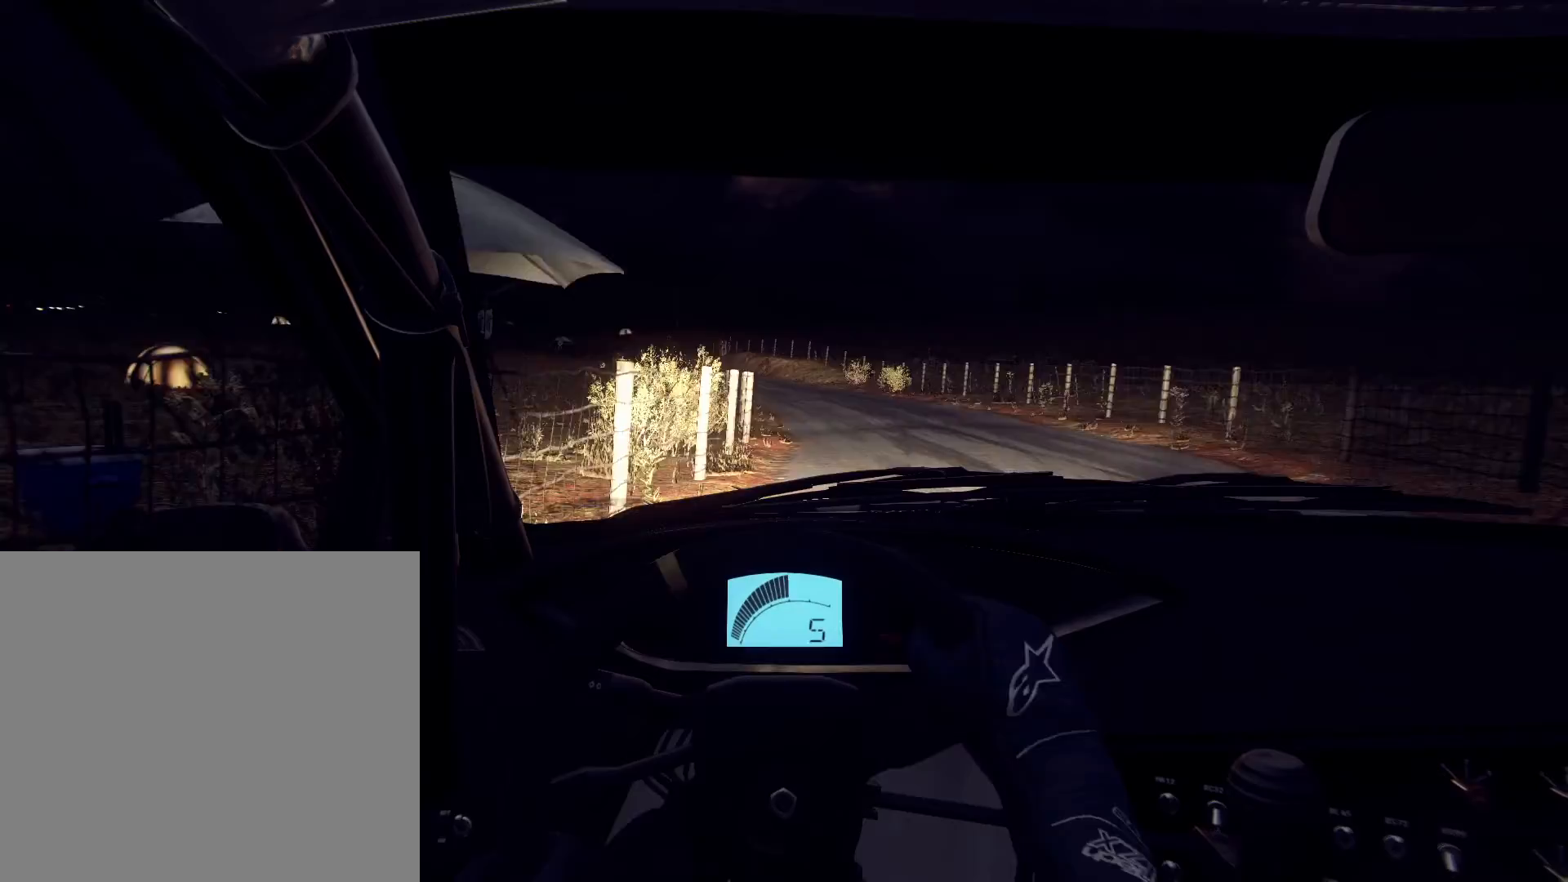
{"buttons": ["L2"], "left_stick": "left", "right_stick": "up", "events": [[33, "left_stick", "left"], [100, "left_stick", "center"], [200, "left_stick", "left"], [433, "L2", "down"], [467, "L2", "up"], [500, "L2", "down"]]}
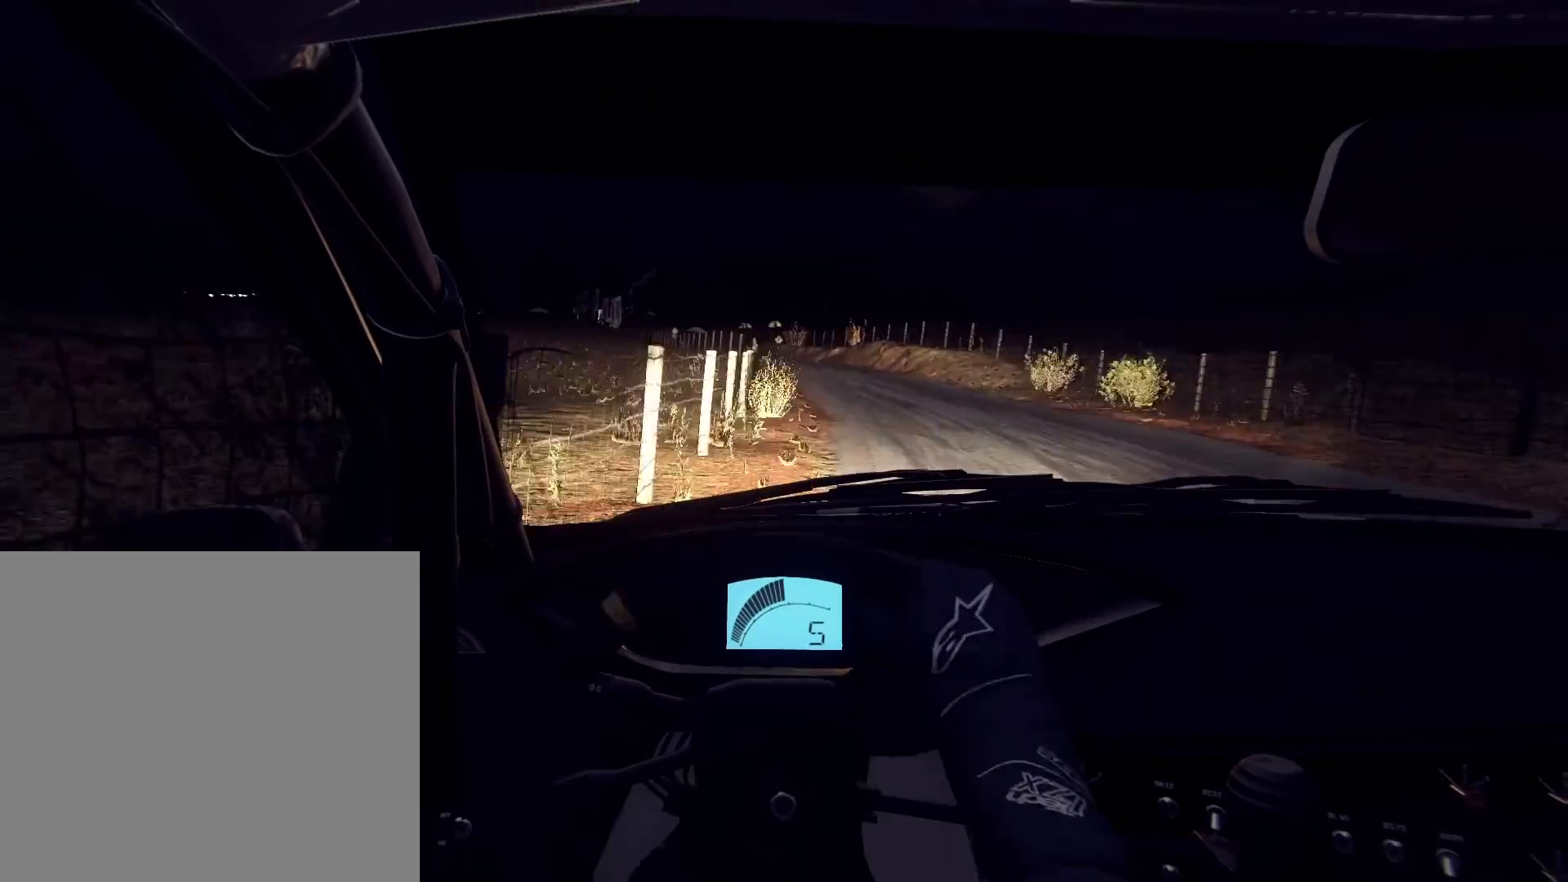
{"buttons": [], "left_stick": "center", "right_stick": "up", "events": [[33, "L2", "up"], [33, "left_stick", "center"], [233, "left_stick", "right"], [400, "left_stick", "center"]]}
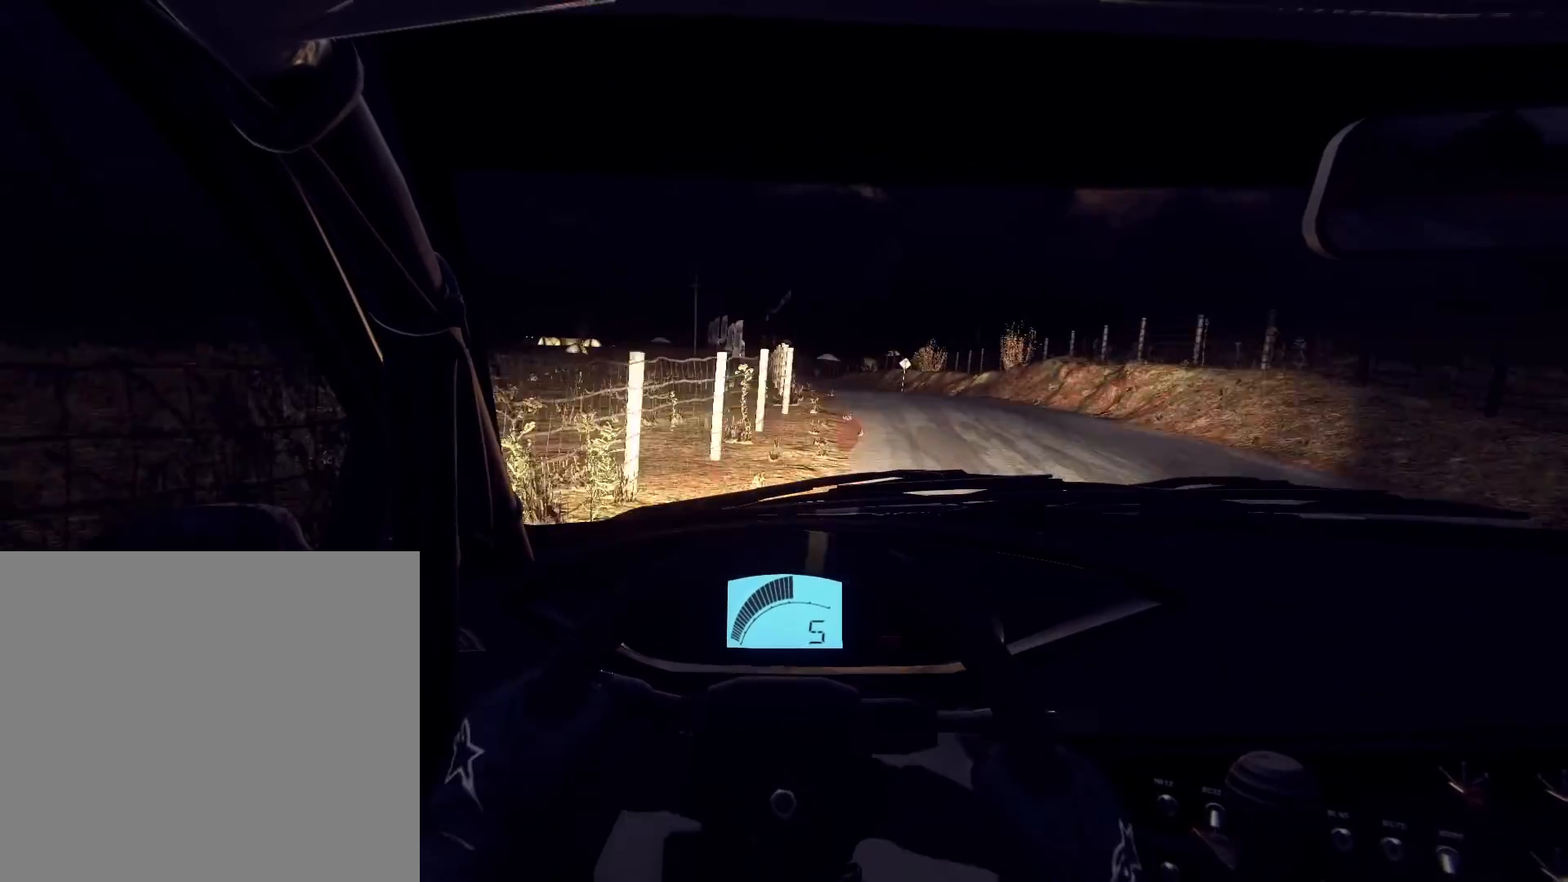
{"buttons": [], "left_stick": "center", "right_stick": "up", "events": [[67, "left_stick", "down-left"], [233, "left_stick", "center"]]}
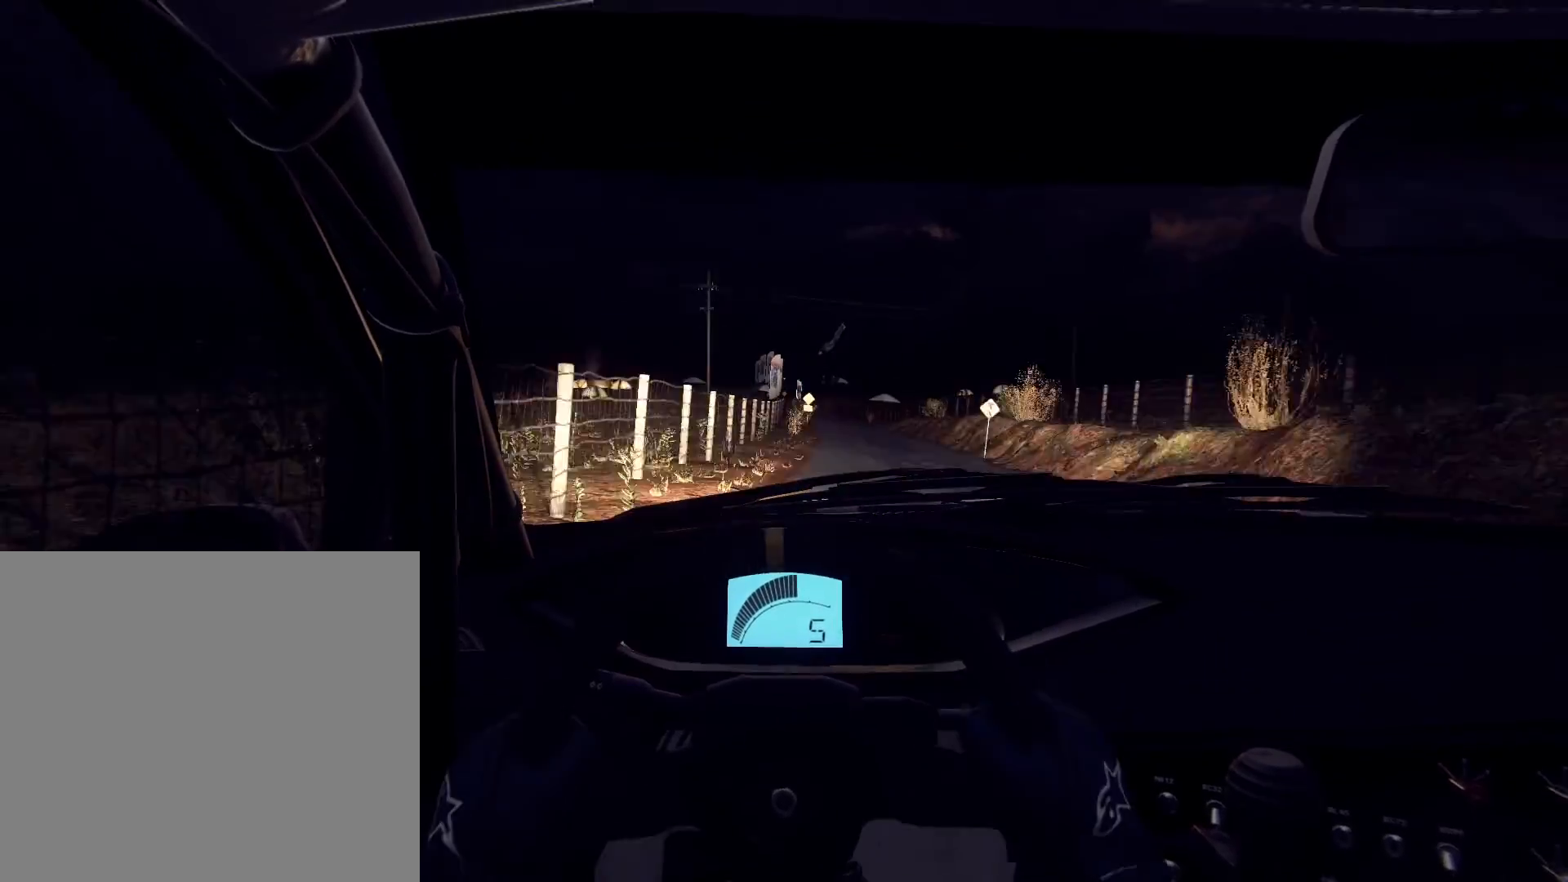
{"buttons": [], "left_stick": "center", "right_stick": "up", "events": [[100, "left_stick", "right"], [200, "left_stick", "center"], [433, "left_stick", "down-left"], [500, "left_stick", "center"]]}
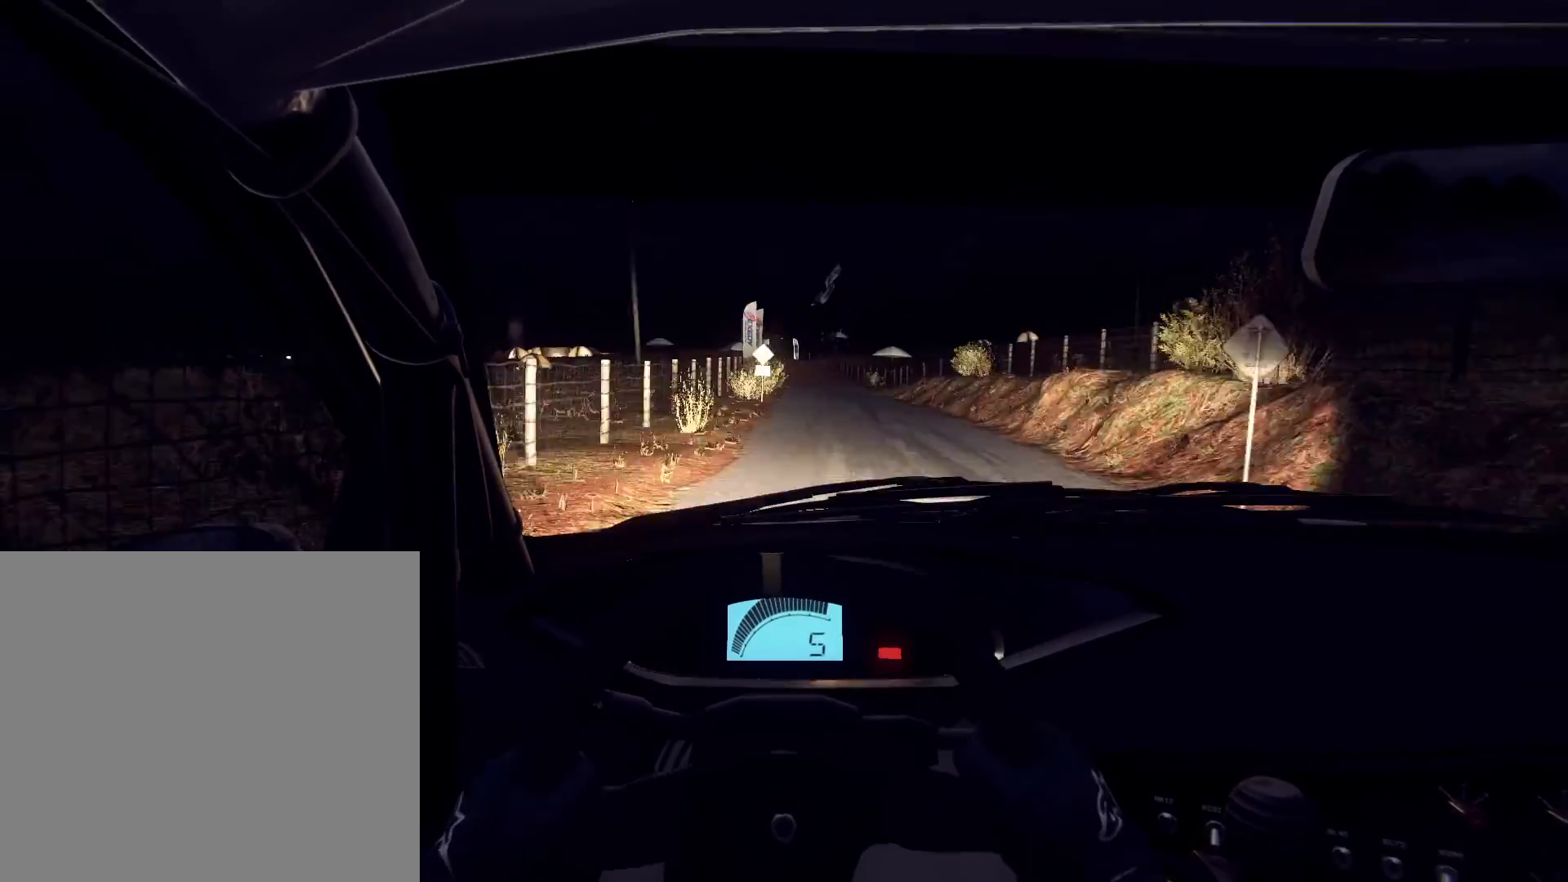
{"buttons": [], "left_stick": "down-left", "right_stick": "up", "events": [[467, "left_stick", "down-left"]]}
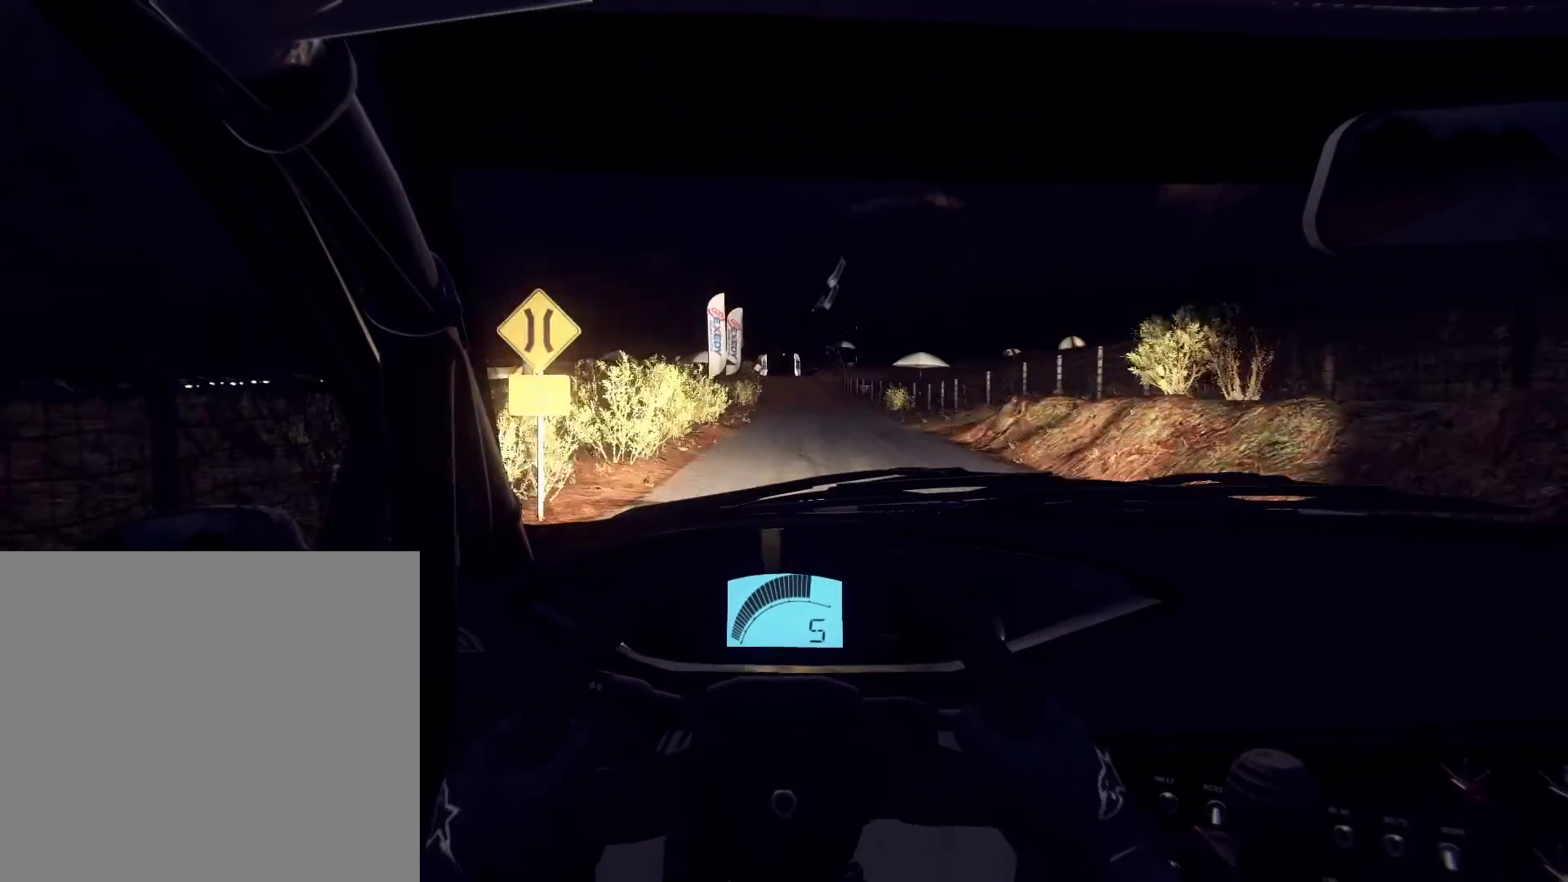
{"buttons": ["R1"], "left_stick": "center", "right_stick": "up", "events": [[67, "left_stick", "center"], [467, "R1", "down"]]}
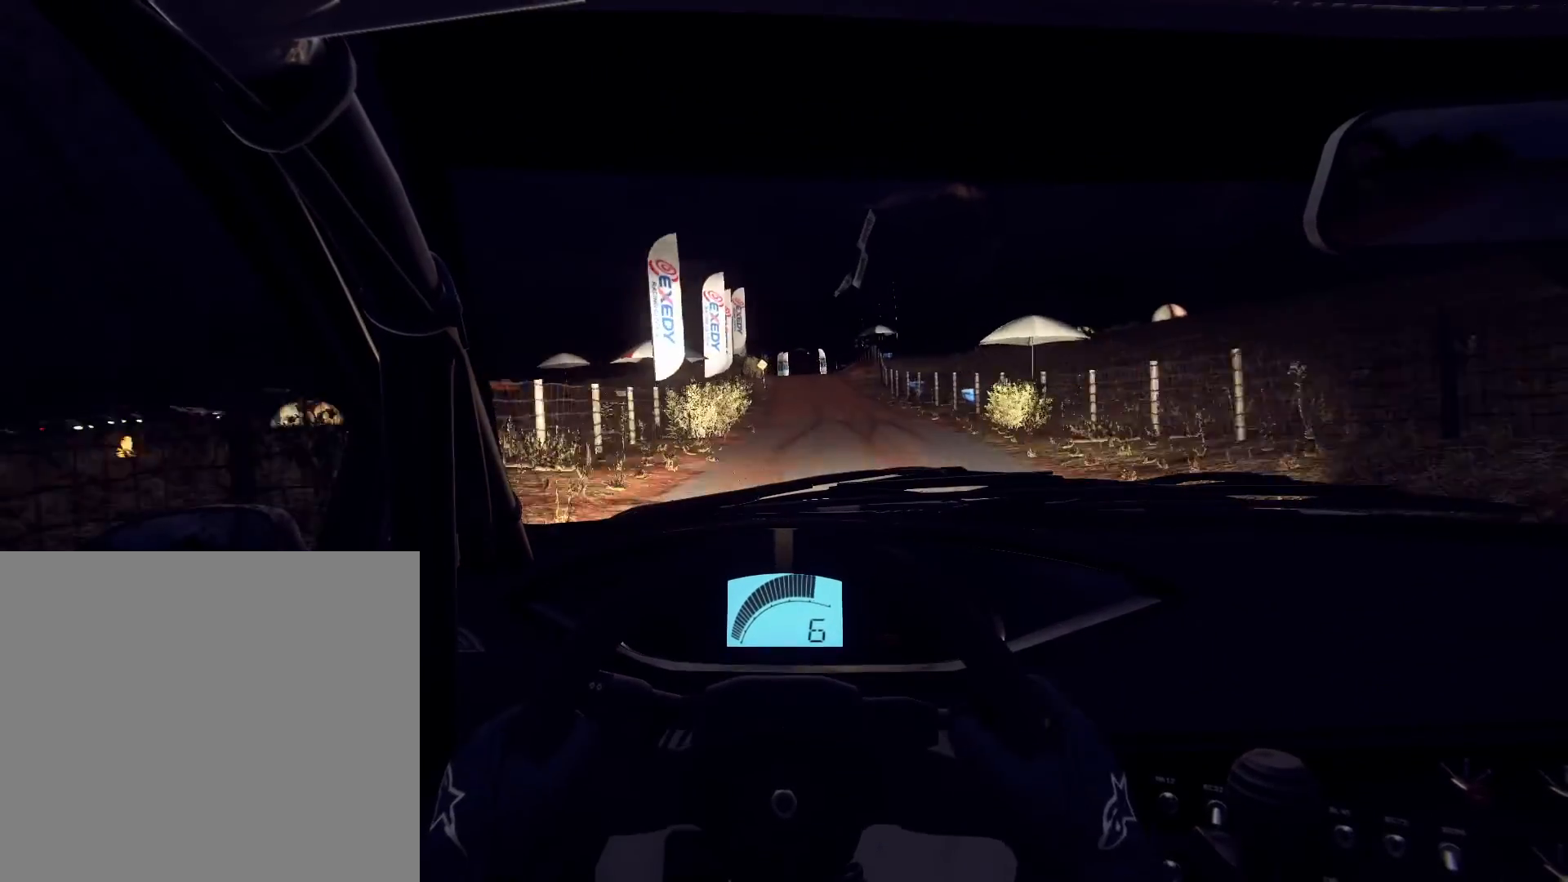
{"buttons": [], "left_stick": "center", "right_stick": "up", "events": [[33, "R1", "up"], [333, "left_stick", "right"], [400, "left_stick", "center"]]}
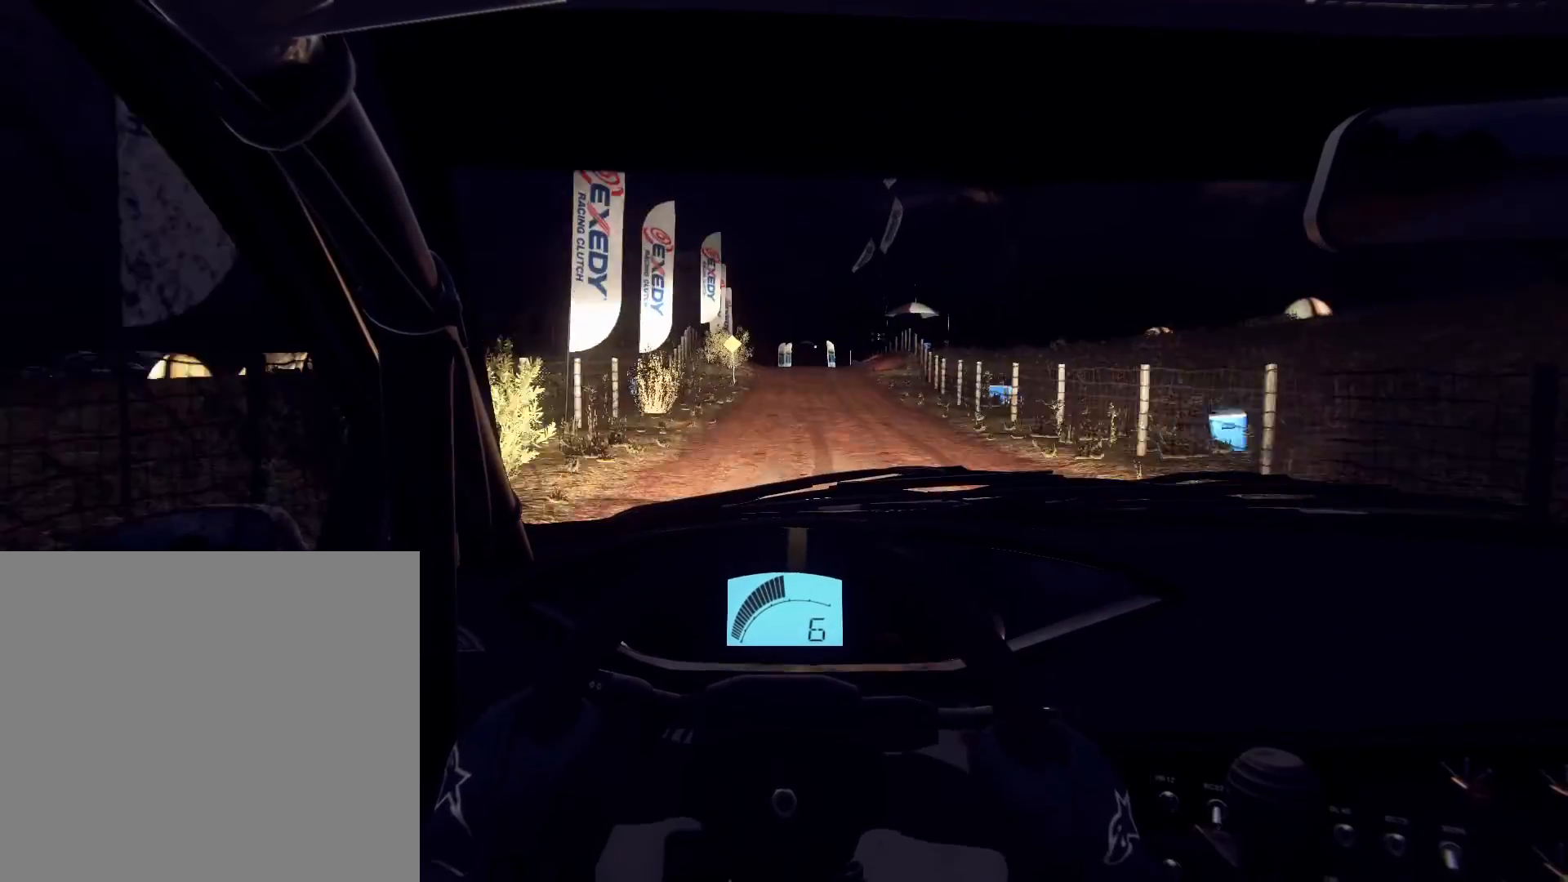
{"buttons": [], "left_stick": "center", "right_stick": "up", "events": [[100, "left_stick", "down-left"], [233, "left_stick", "center"], [367, "left_stick", "down-left"], [433, "left_stick", "center"]]}
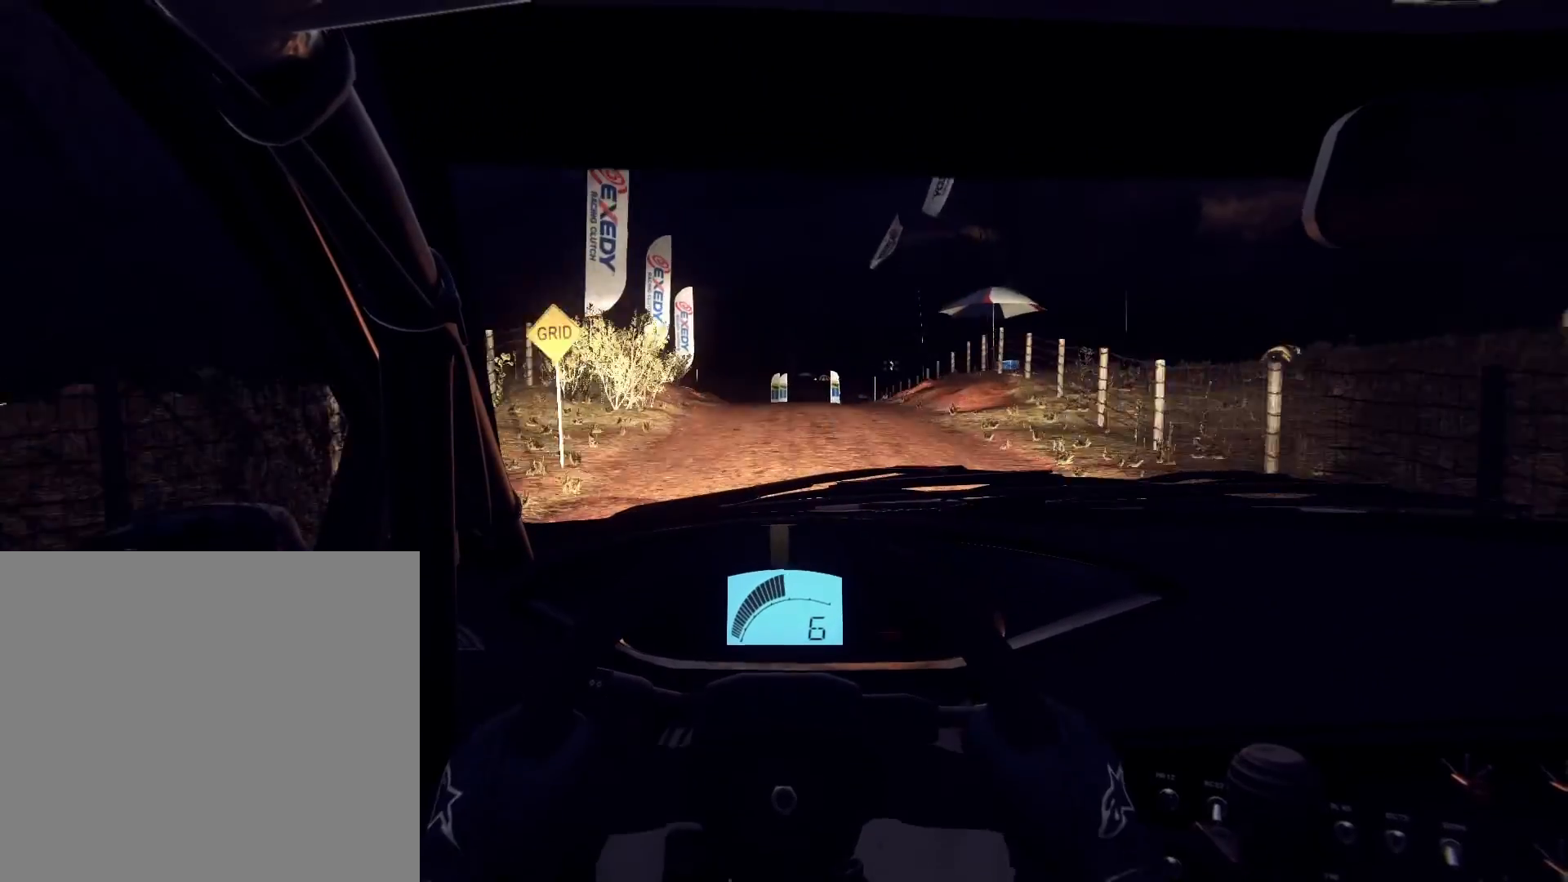
{"buttons": [], "left_stick": "center", "right_stick": "up", "events": [[133, "left_stick", "down-left"], [233, "left_stick", "center"]]}
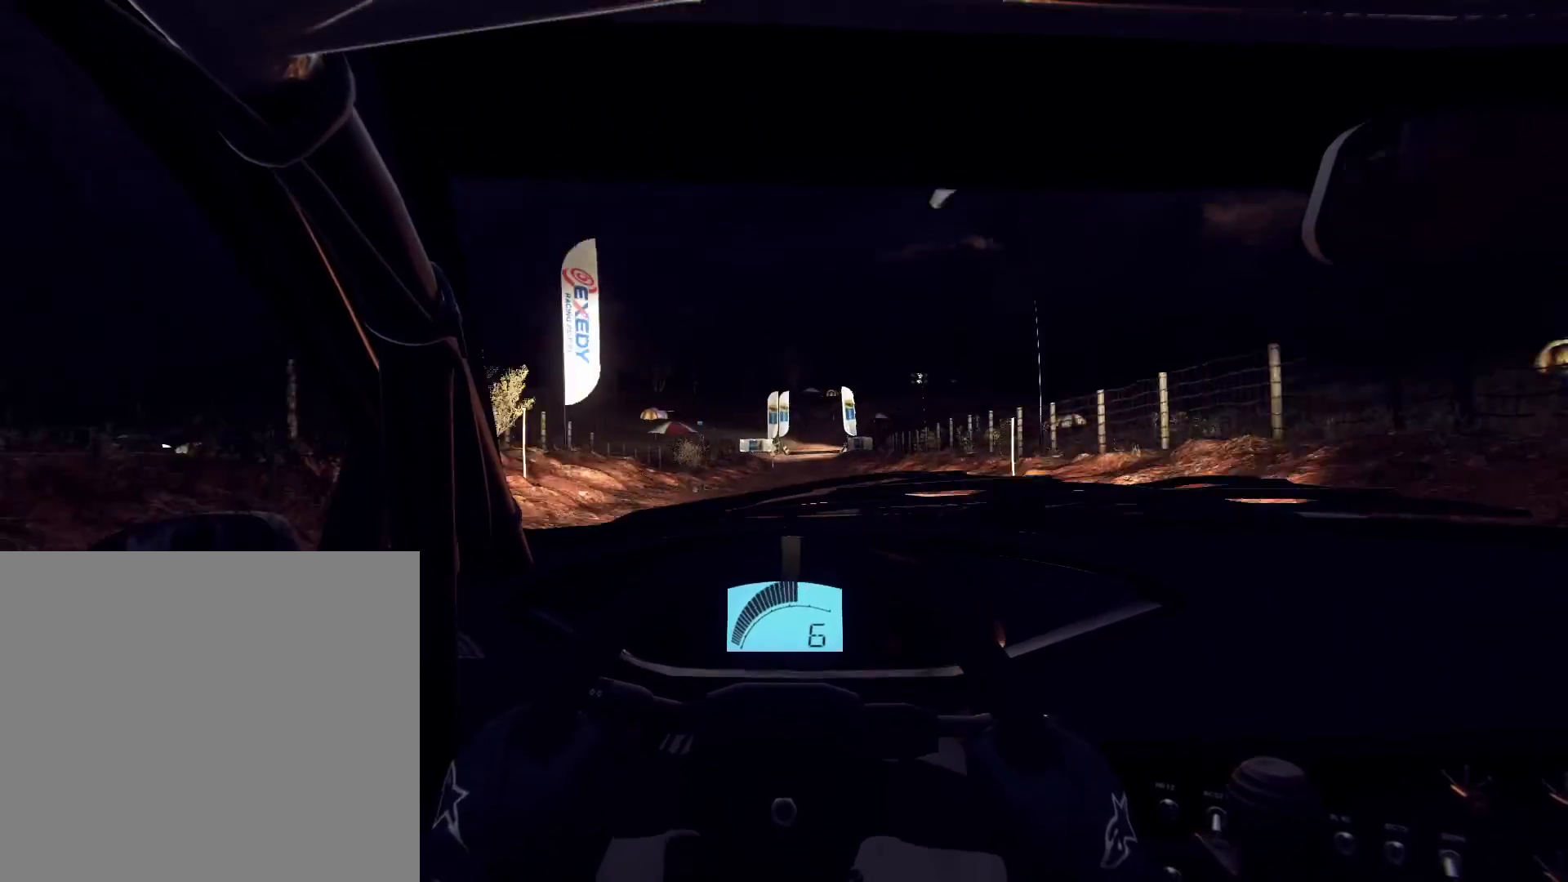
{"buttons": [], "left_stick": "right", "right_stick": "up", "events": [[500, "left_stick", "right"]]}
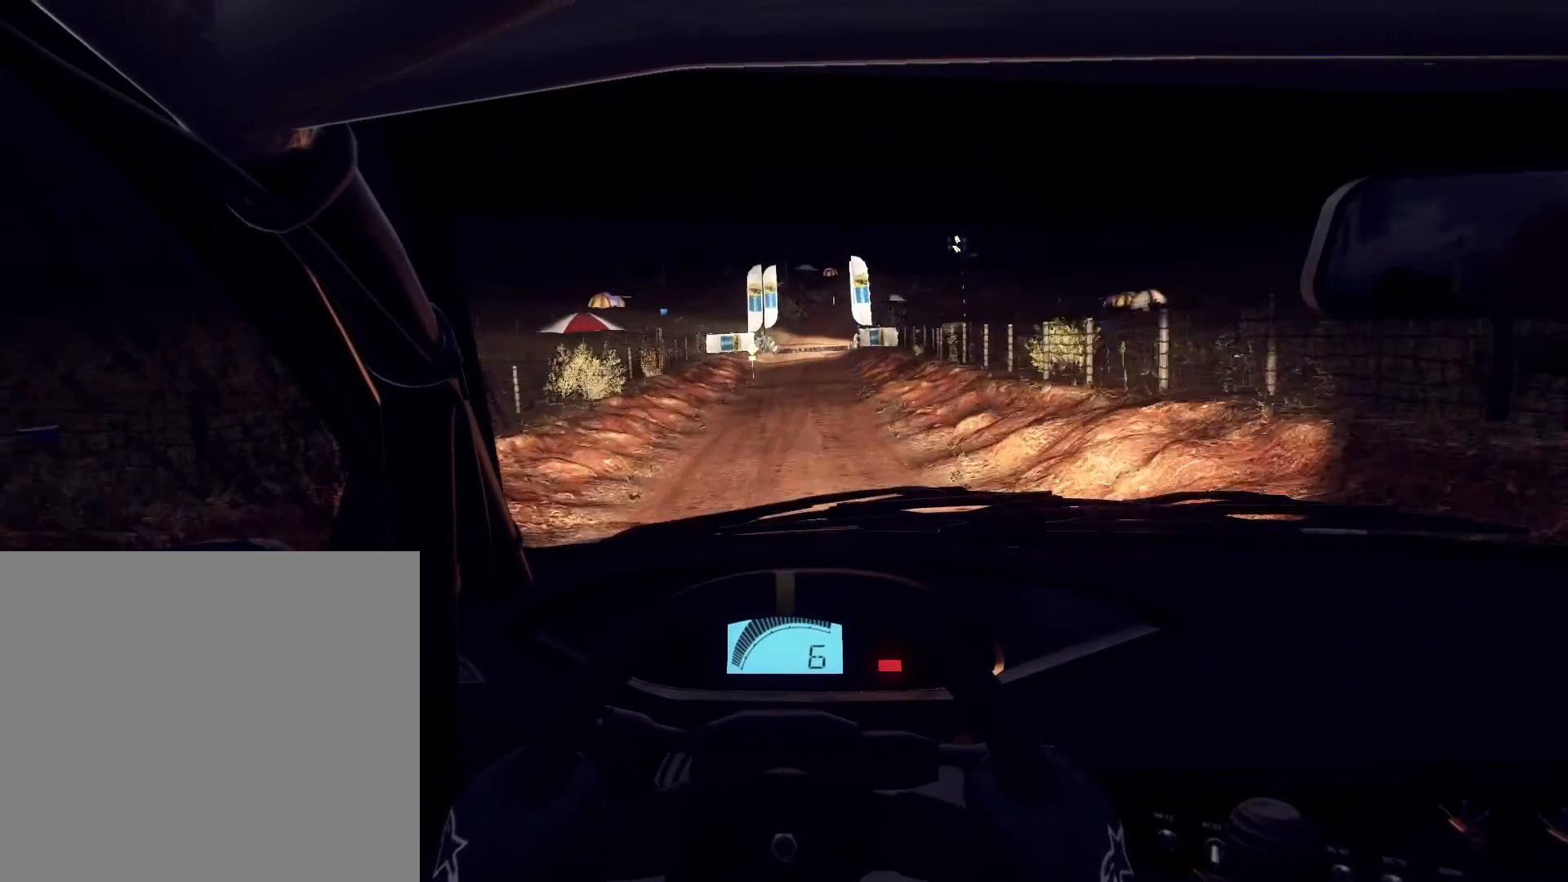
{"buttons": [], "left_stick": "right", "right_stick": "center", "events": [[133, "right_stick", "center"], [233, "left_stick", "center"], [300, "left_stick", "right"], [367, "L2", "down"], [433, "L2", "up"]]}
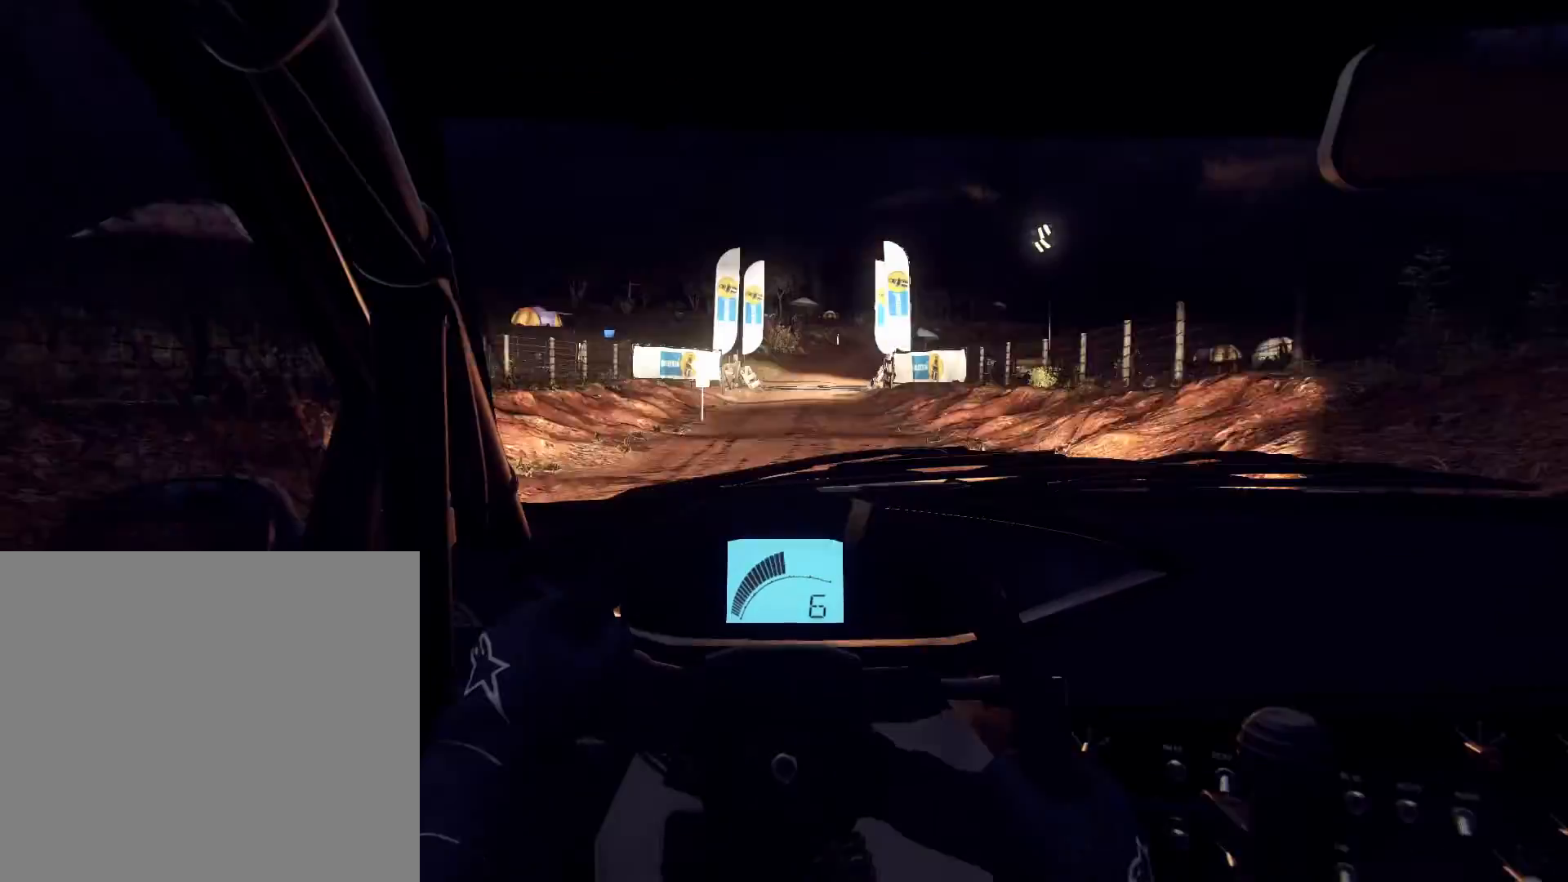
{"buttons": ["L2"], "left_stick": "center", "right_stick": "center", "events": [[33, "left_stick", "center"], [67, "L2", "down"], [200, "L1", "down"], [200, "left_stick", "right"], [233, "L2", "up"], [267, "L1", "up"], [333, "left_stick", "center"], [367, "L2", "down"]]}
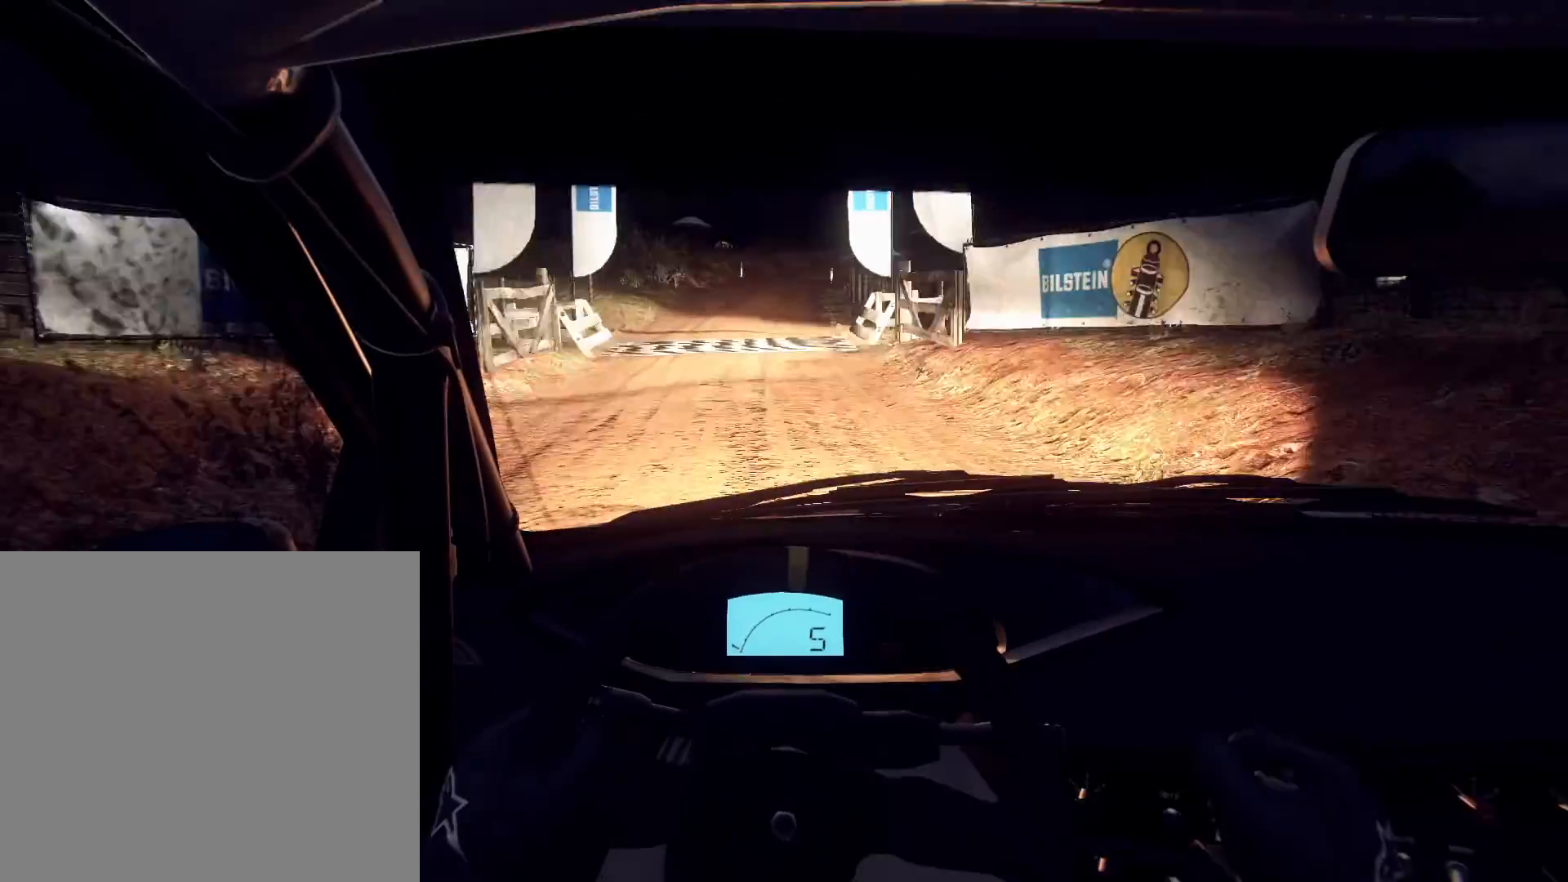
{"buttons": [], "left_stick": "right", "right_stick": "center", "events": [[133, "L2", "up"], [267, "L2", "down"], [333, "left_stick", "right"], [433, "L1", "down"], [433, "L2", "up"], [500, "L1", "up"]]}
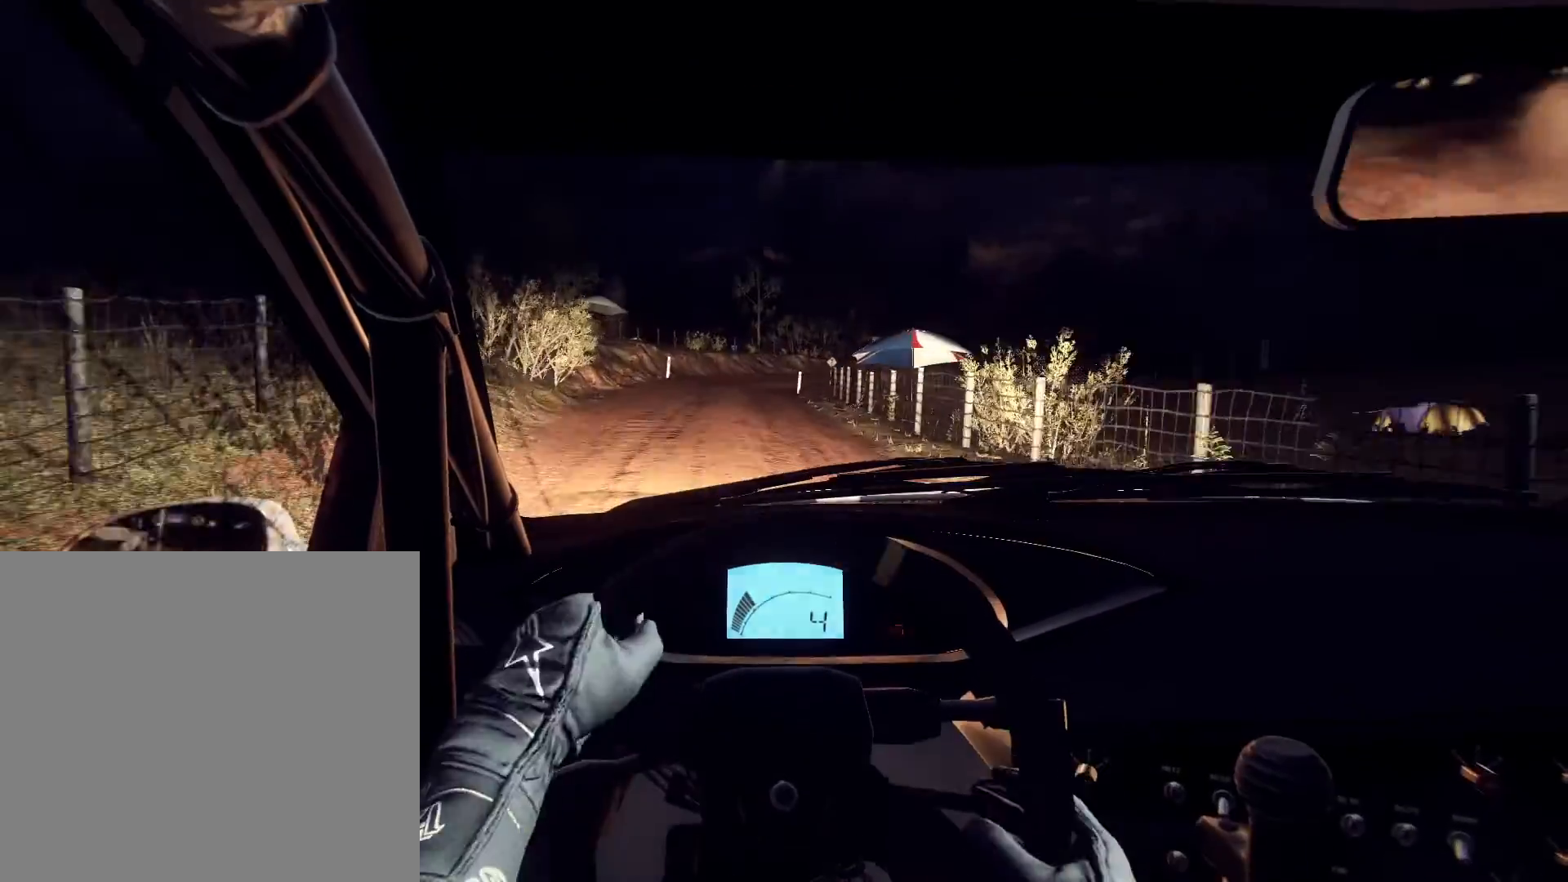
{"buttons": [], "left_stick": "down-left", "right_stick": "up", "events": [[67, "L2", "down"], [133, "L2", "up"], [200, "left_stick", "center"], [267, "L2", "down"], [367, "L2", "up"], [433, "left_stick", "down-left"], [433, "right_stick", "up"]]}
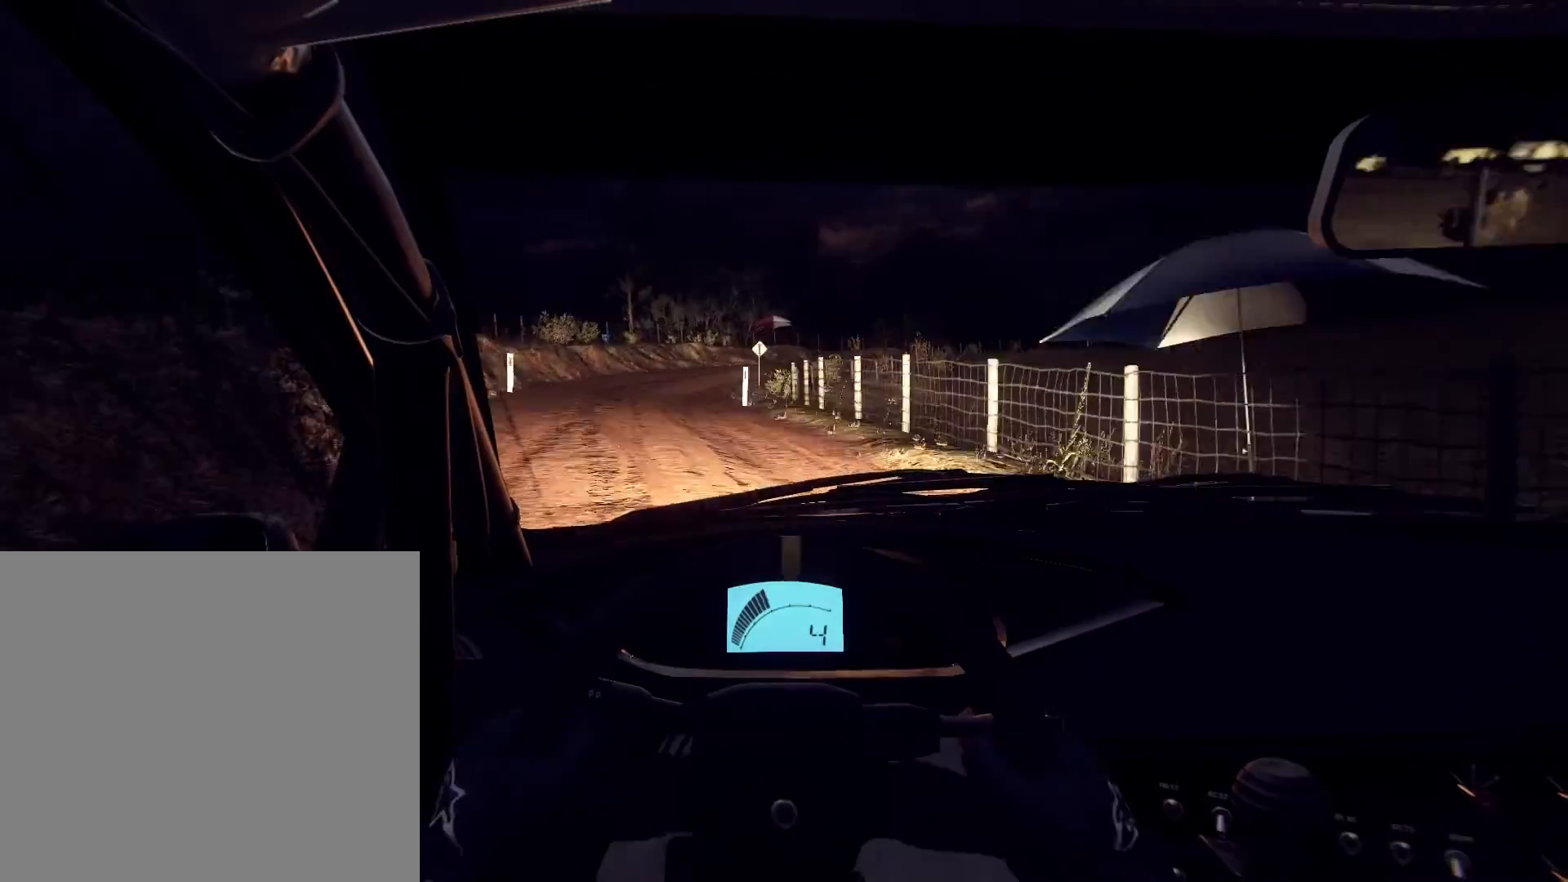
{"buttons": ["L2"], "left_stick": "right", "right_stick": "up", "events": [[200, "left_stick", "center"], [367, "L2", "down"], [400, "left_stick", "right"]]}
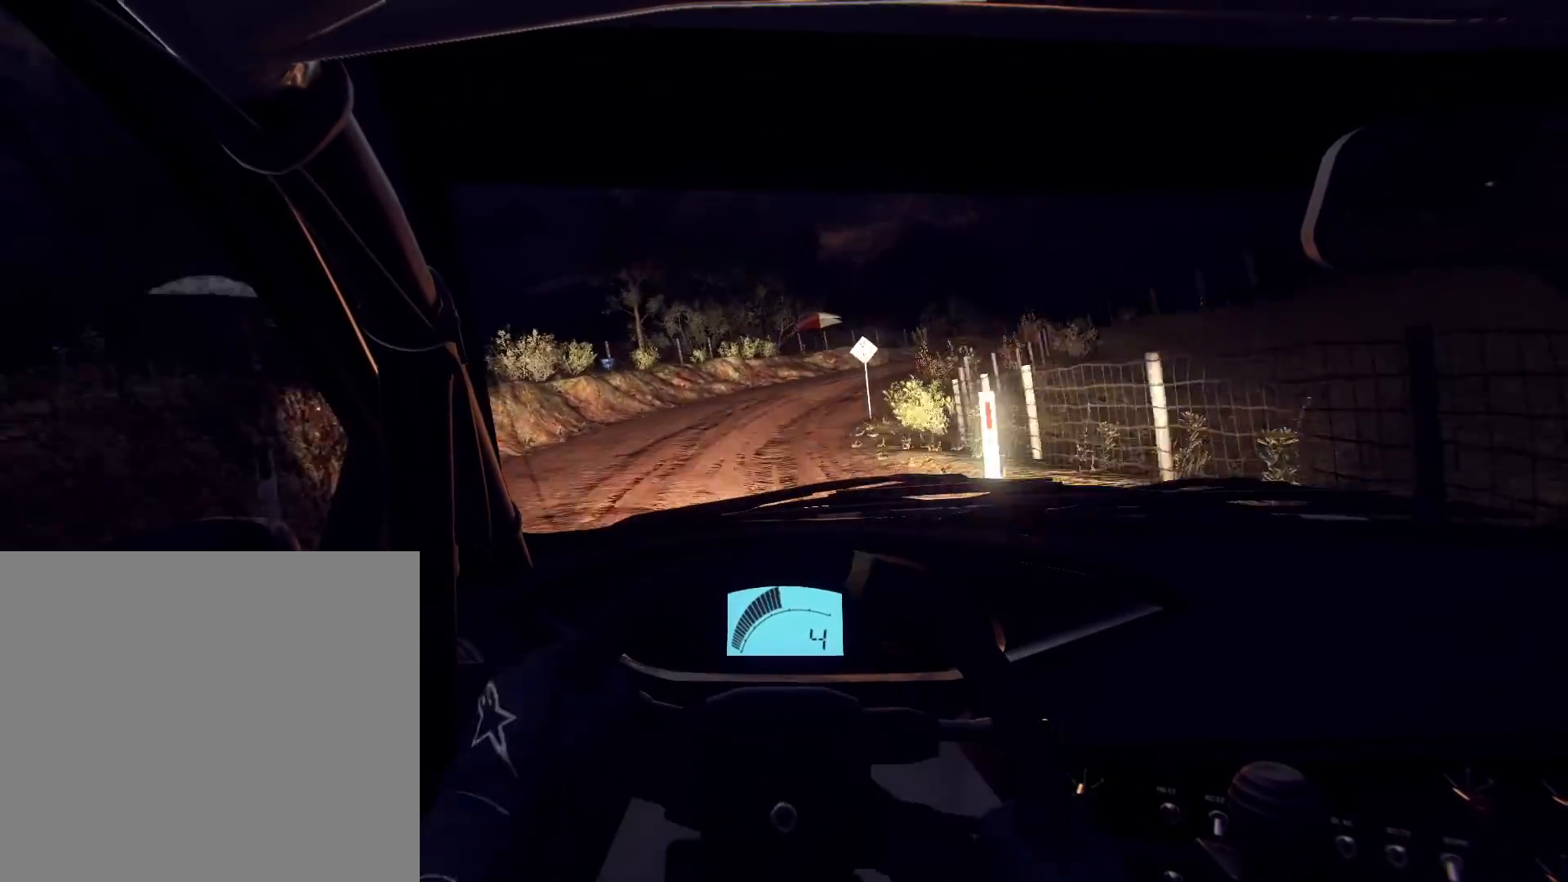
{"buttons": [], "left_stick": "right", "right_stick": "up", "events": [[333, "L2", "up"], [367, "left_stick", "center"], [500, "left_stick", "right"]]}
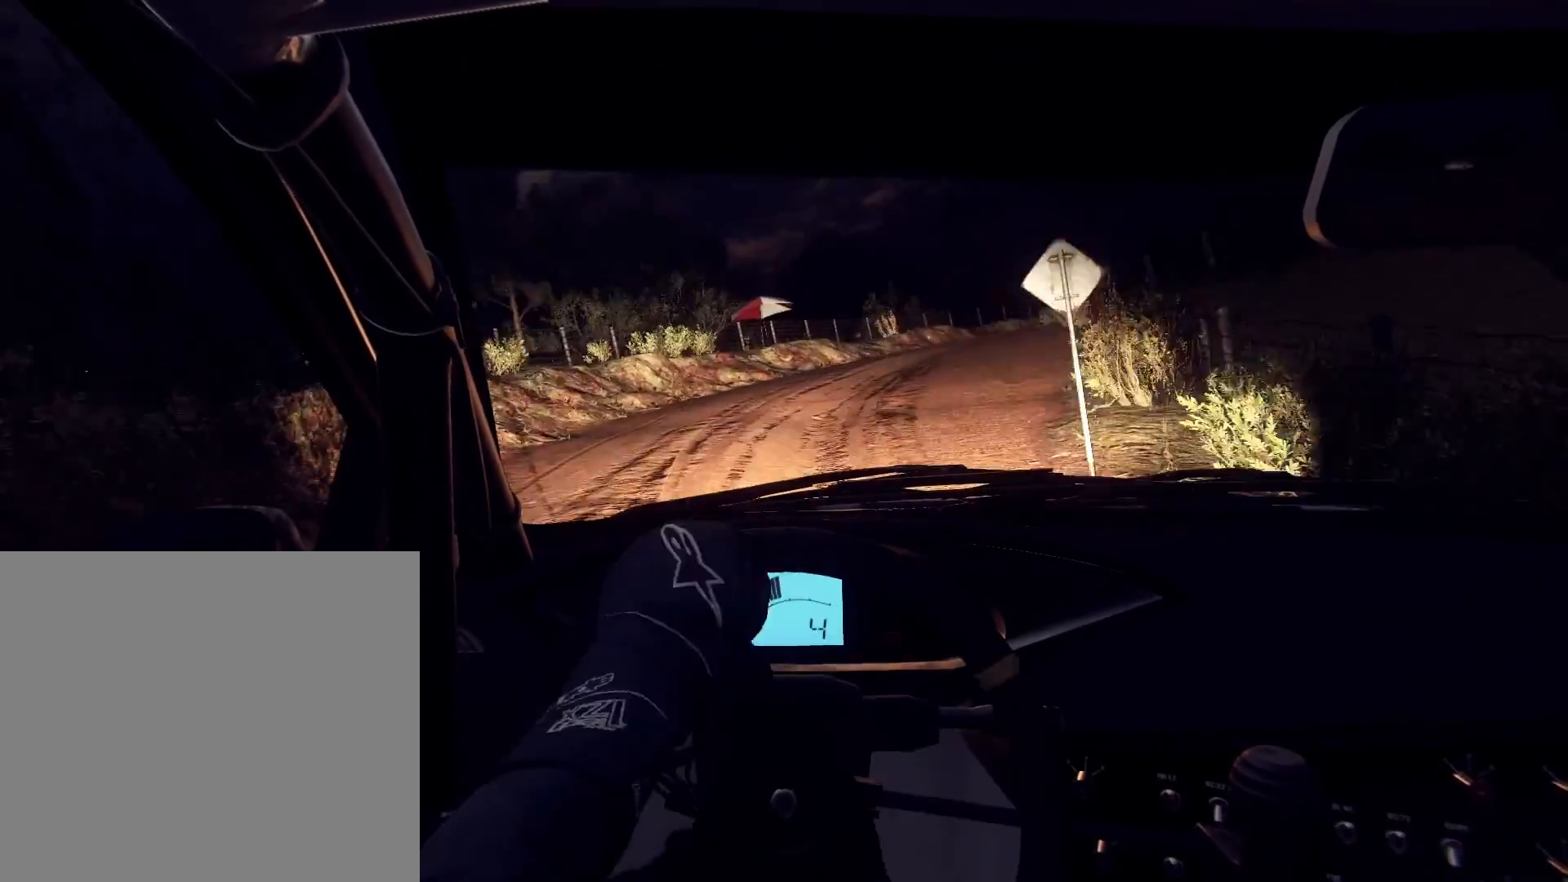
{"buttons": ["L2"], "left_stick": "right", "right_stick": "up", "events": [[200, "L2", "down"]]}
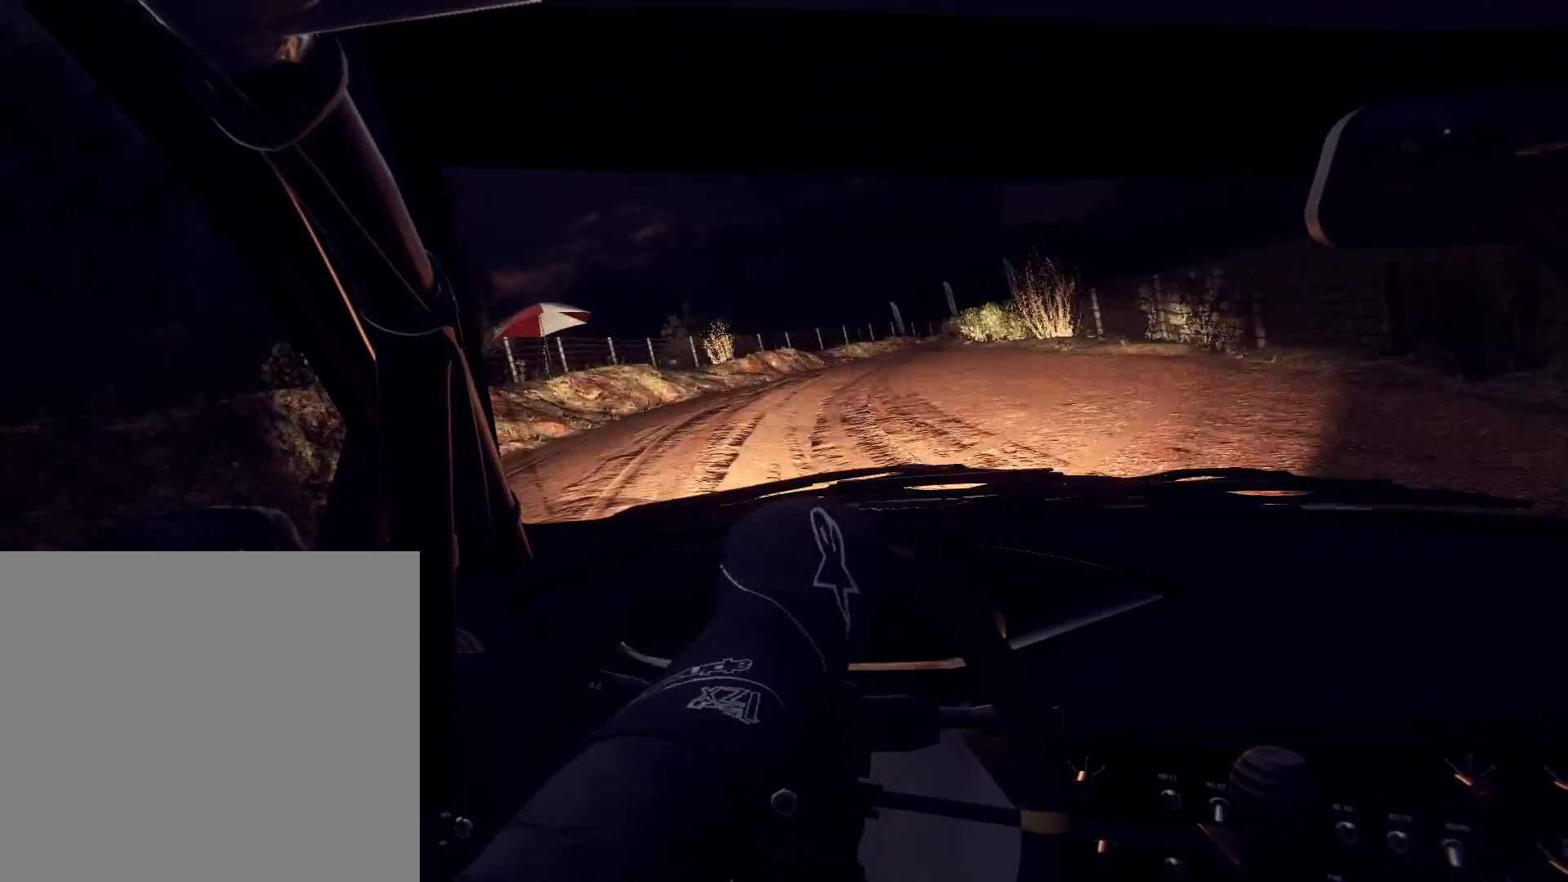
{"buttons": [], "left_stick": "right", "right_stick": "up", "events": [[100, "L2", "up"], [100, "right_stick", "center"], [500, "right_stick", "up"]]}
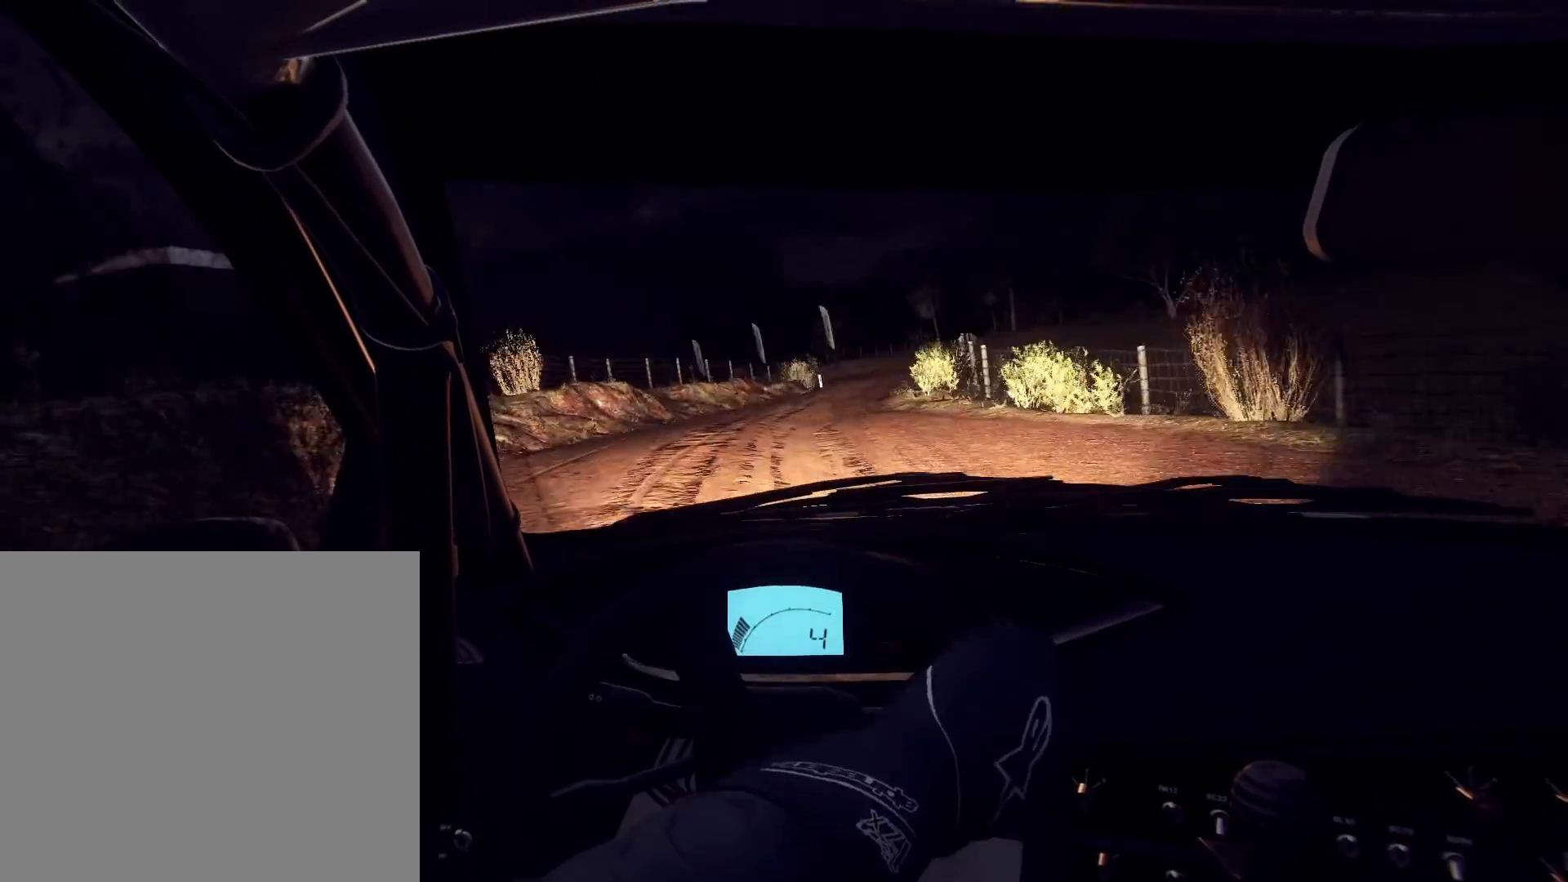
{"buttons": [], "left_stick": "right", "right_stick": "up", "events": [[333, "left_stick", "center"], [500, "left_stick", "right"]]}
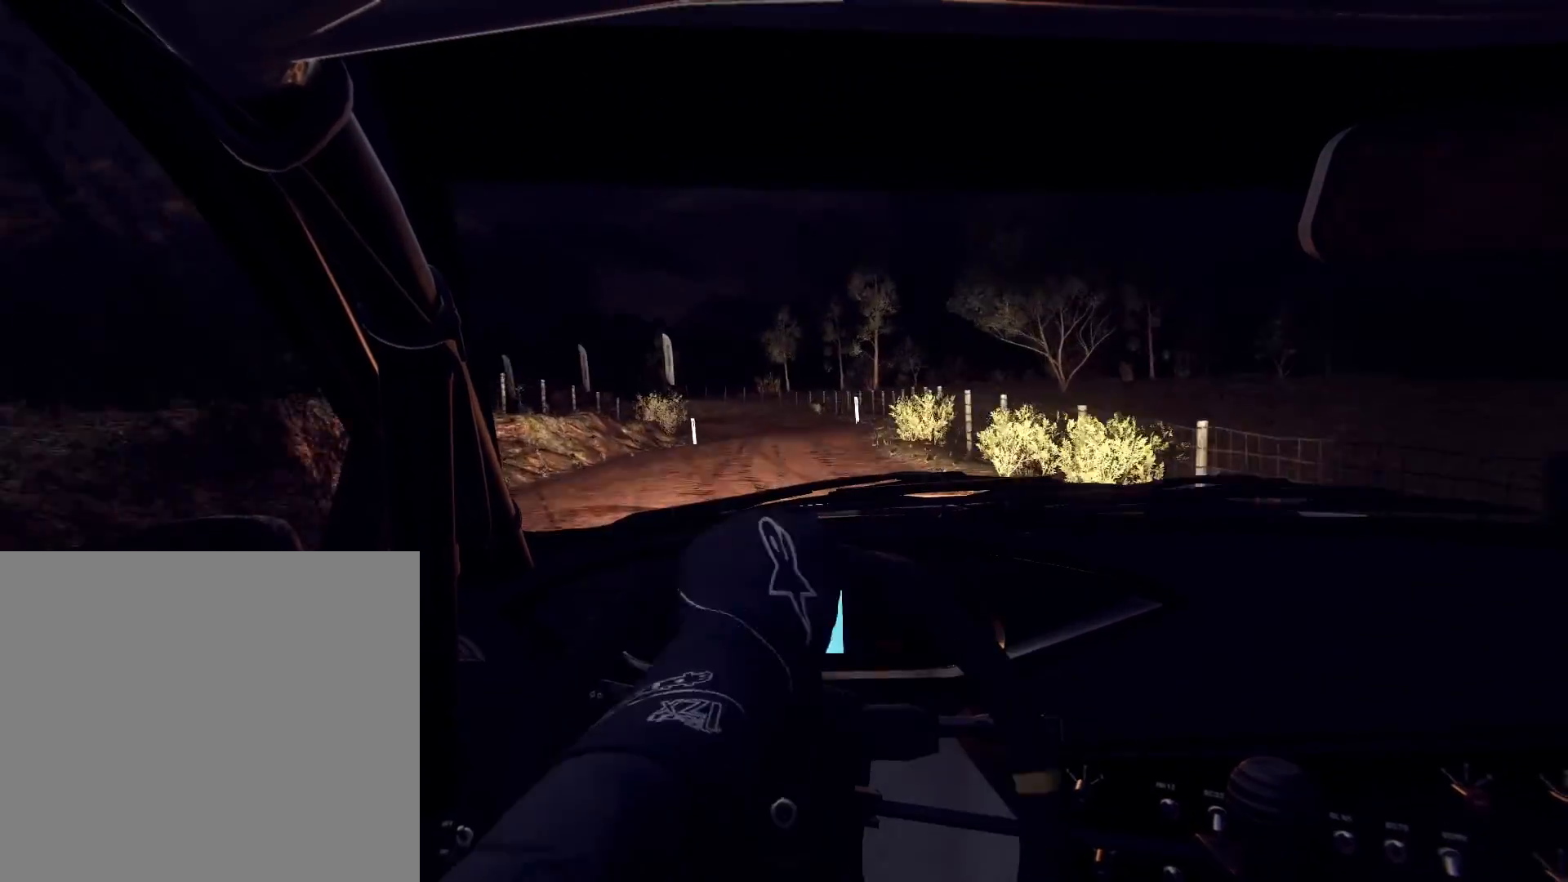
{"buttons": [], "left_stick": "center", "right_stick": "up", "events": [[367, "left_stick", "left"], [433, "left_stick", "center"]]}
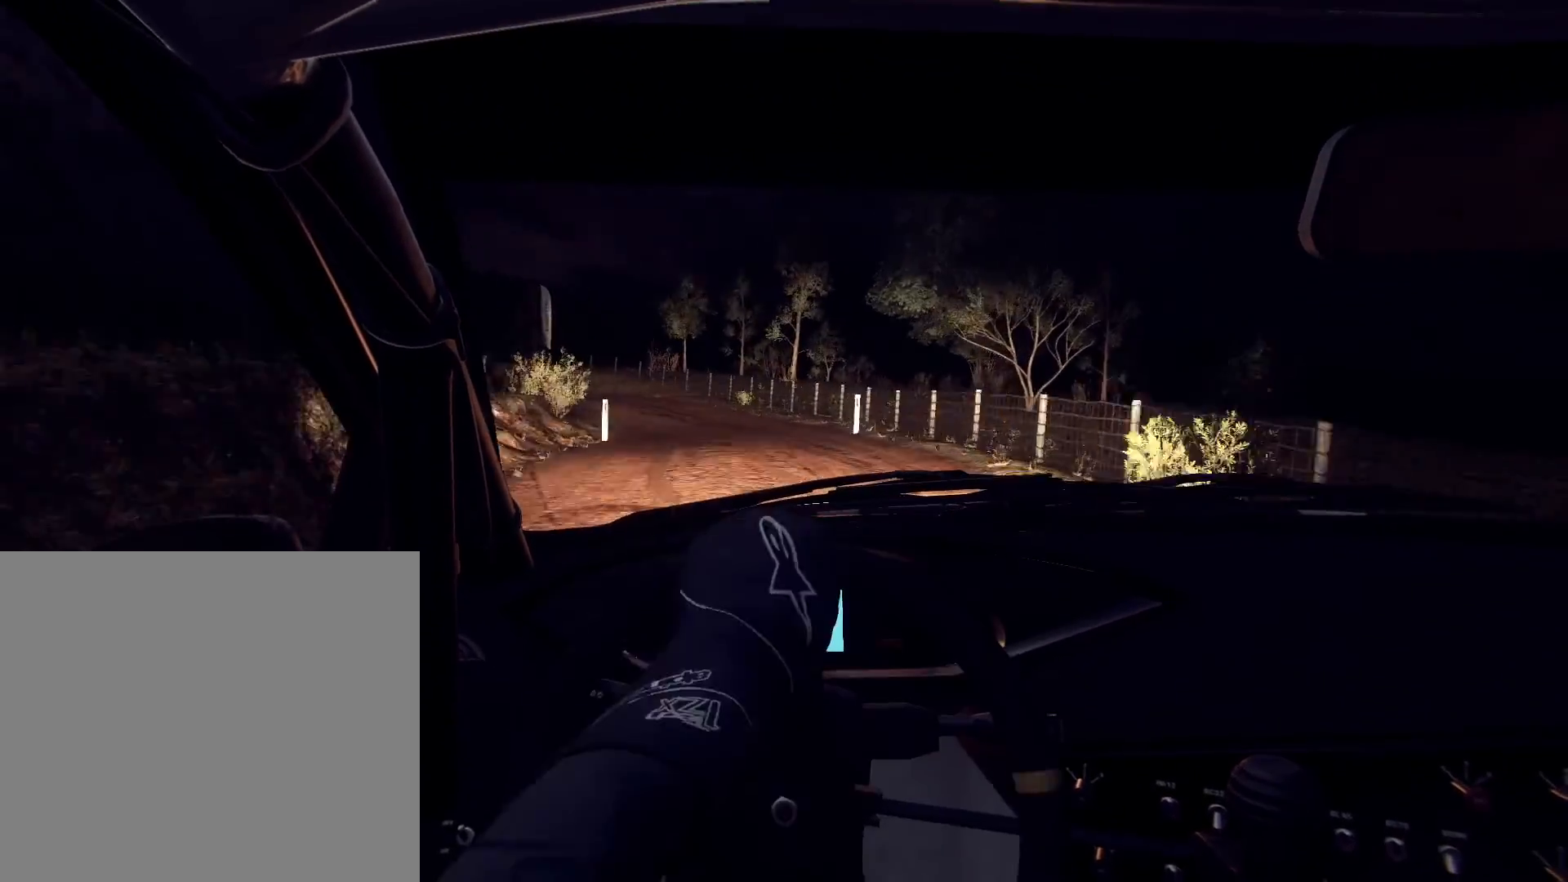
{"buttons": [], "left_stick": "down-left", "right_stick": "up", "events": [[67, "left_stick", "left"], [433, "left_stick", "down-left"]]}
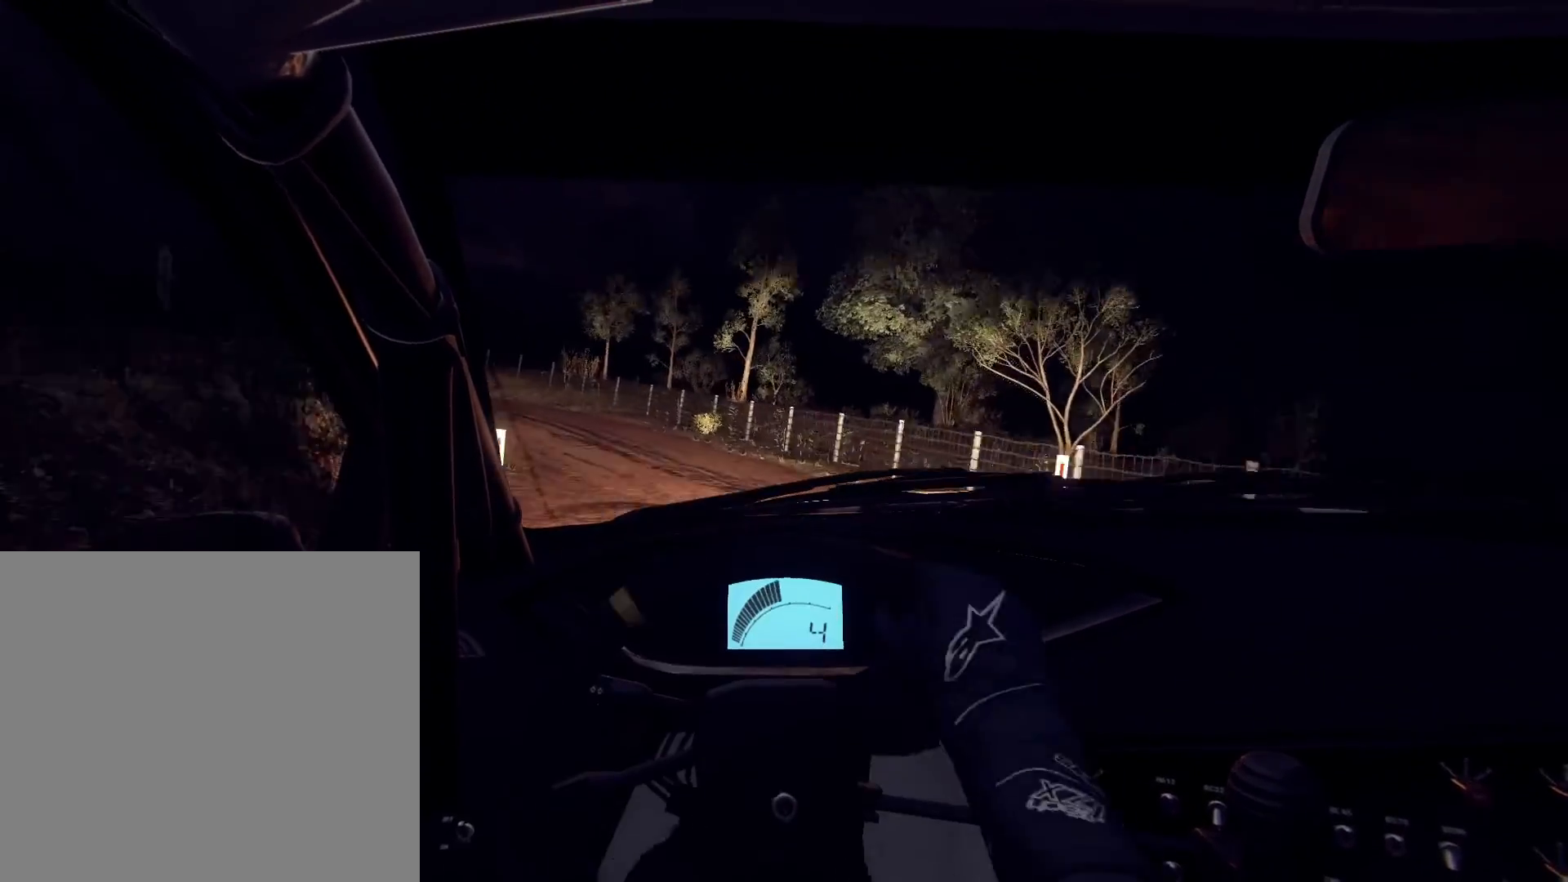
{"buttons": [], "left_stick": "down-left", "right_stick": "up", "events": [[167, "L2", "down"], [500, "L2", "up"]]}
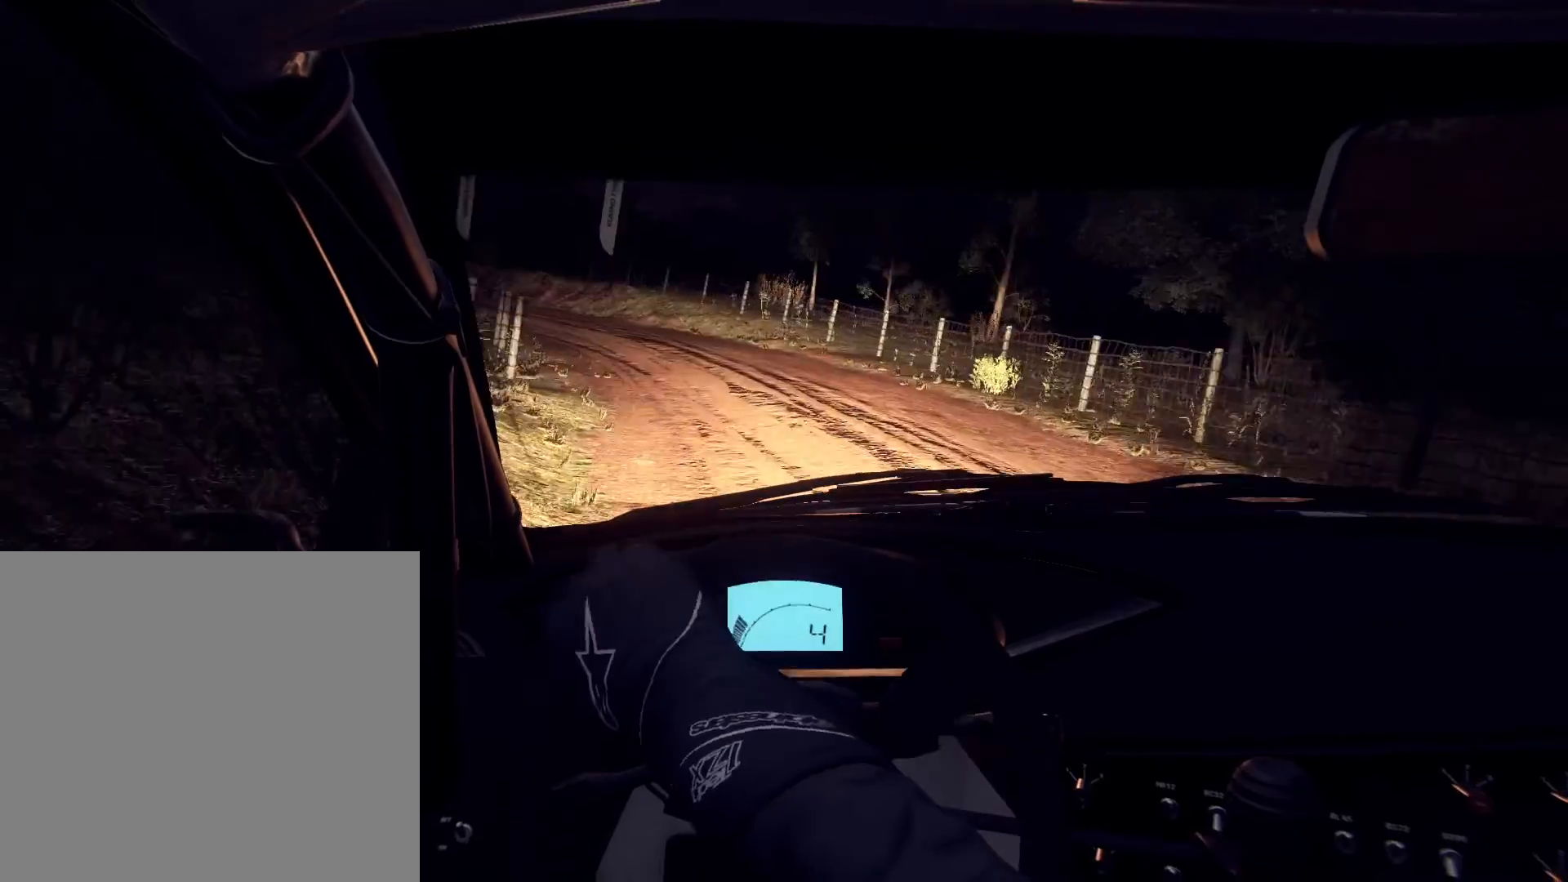
{"buttons": [], "left_stick": "center", "right_stick": "up", "events": [[33, "left_stick", "center"], [133, "L2", "down"], [133, "left_stick", "left"], [267, "L1", "down"], [267, "left_stick", "down-left"], [333, "L1", "up"], [400, "L2", "up"], [400, "left_stick", "center"]]}
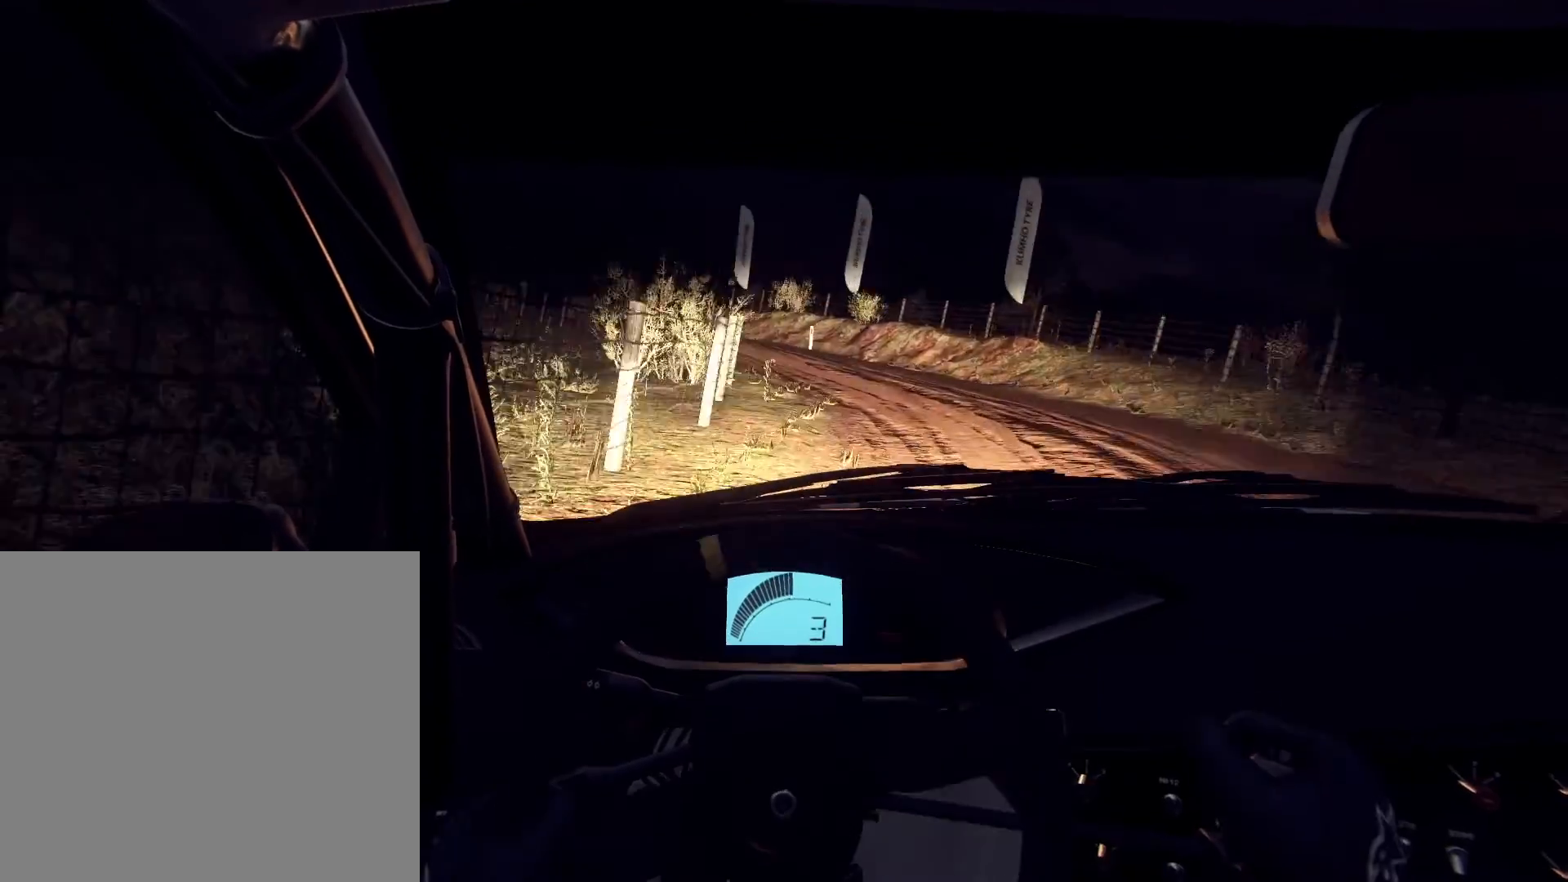
{"buttons": [], "left_stick": "center", "right_stick": "up", "events": [[100, "L2", "down"], [133, "left_stick", "left"], [433, "L2", "up"], [500, "left_stick", "center"]]}